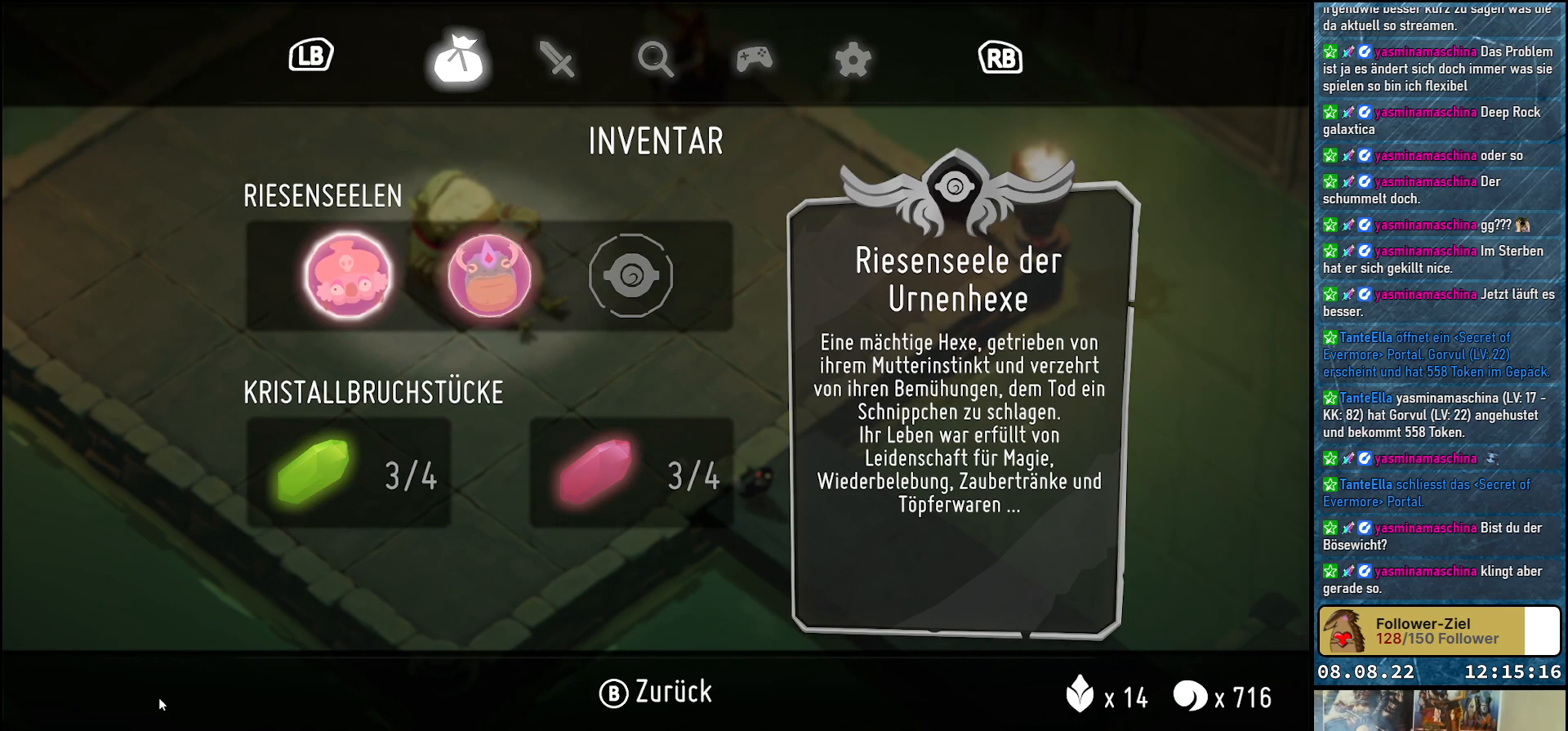
Gameplay with a controller (Xbox layout); each line is a JSON object with the inputs held at the frame after it. "events" lists button and stick changes between this image and that frame as [ms after this image, input, new state], when the widget could be followed in between.
{"buttons": ["DPAD_RIGHT"], "left_stick": "center", "right_stick": "center", "events": [[467, "DPAD_RIGHT", "down"]]}
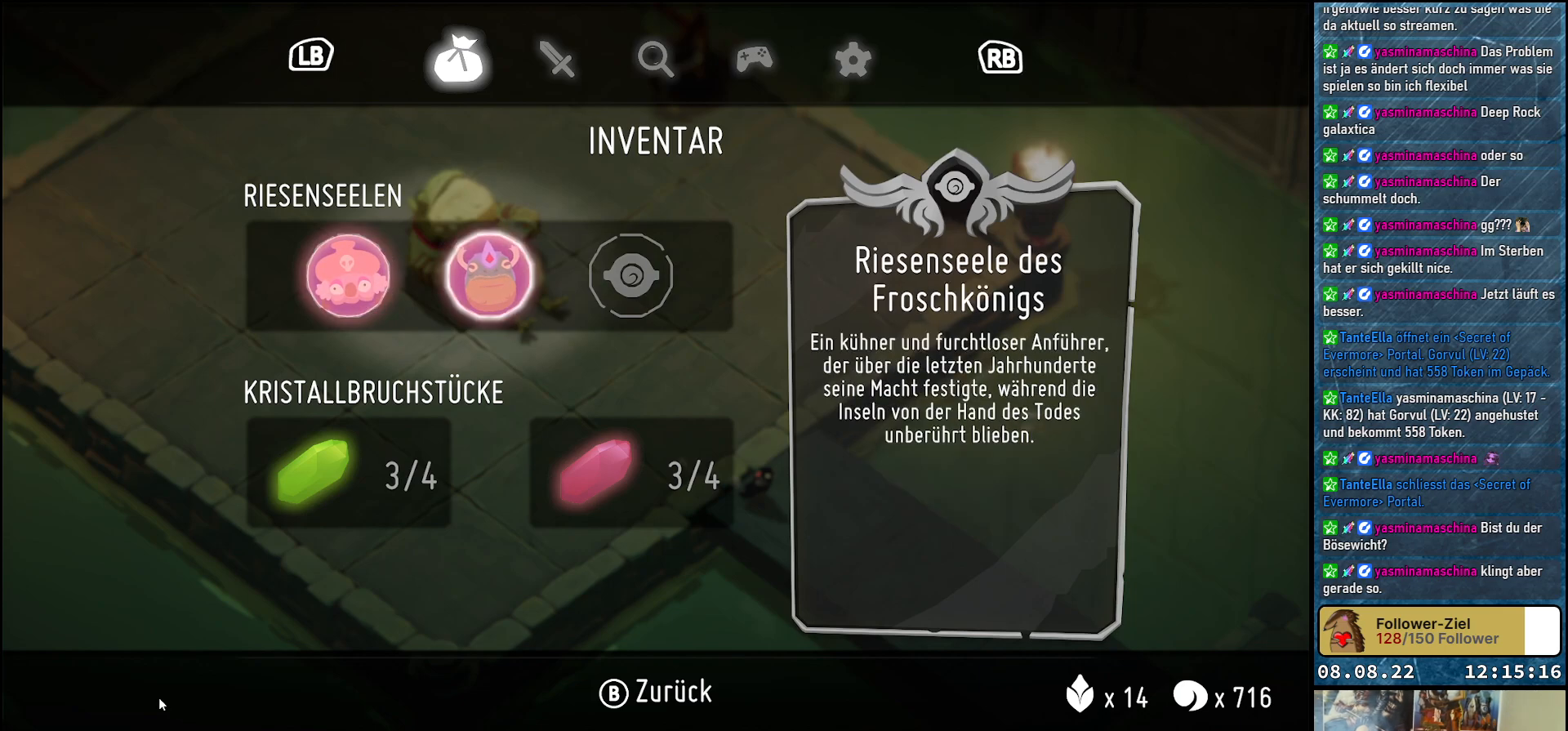
{"buttons": [], "left_stick": "center", "right_stick": "center", "events": [[100, "DPAD_RIGHT", "up"]]}
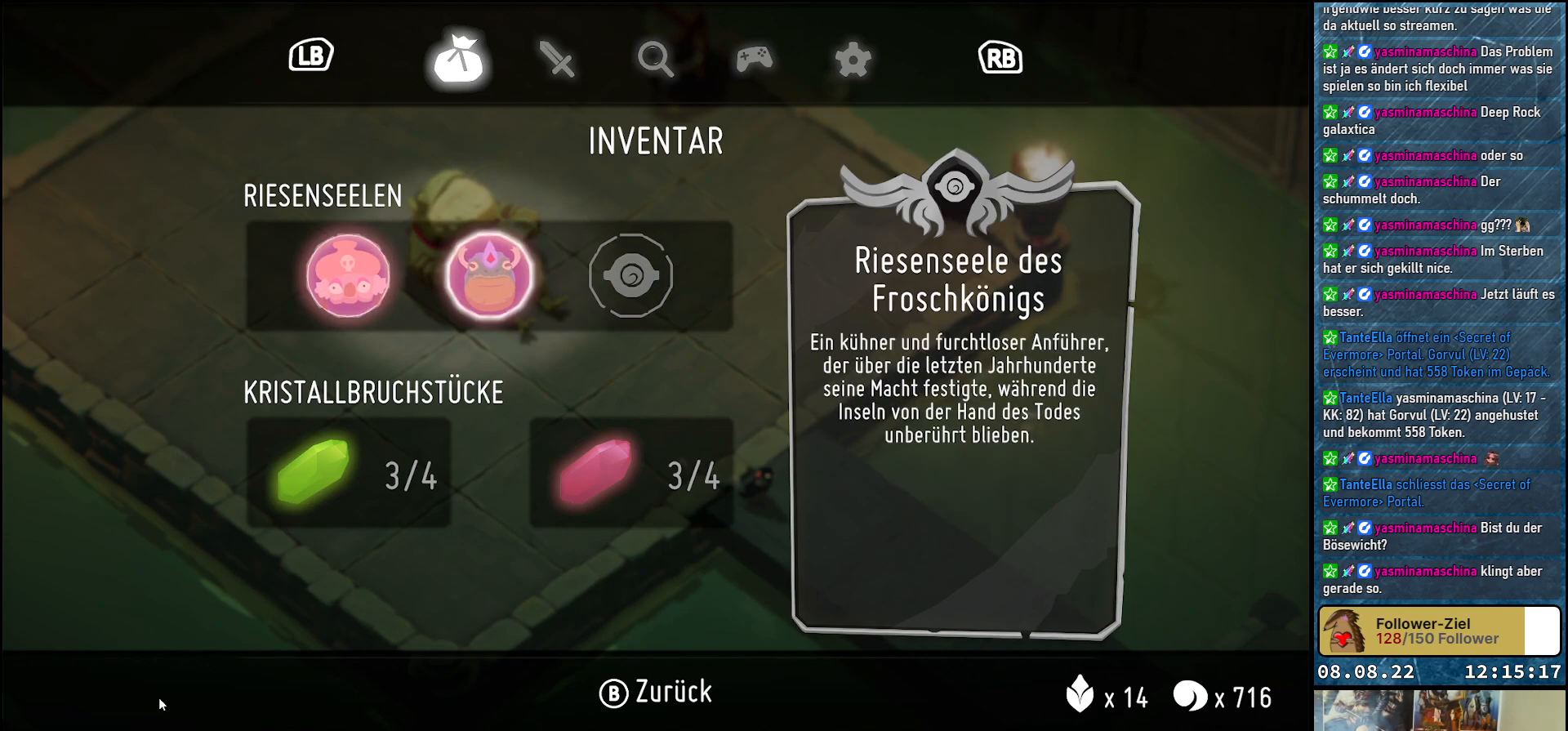
{"buttons": [], "left_stick": "center", "right_stick": "center", "events": []}
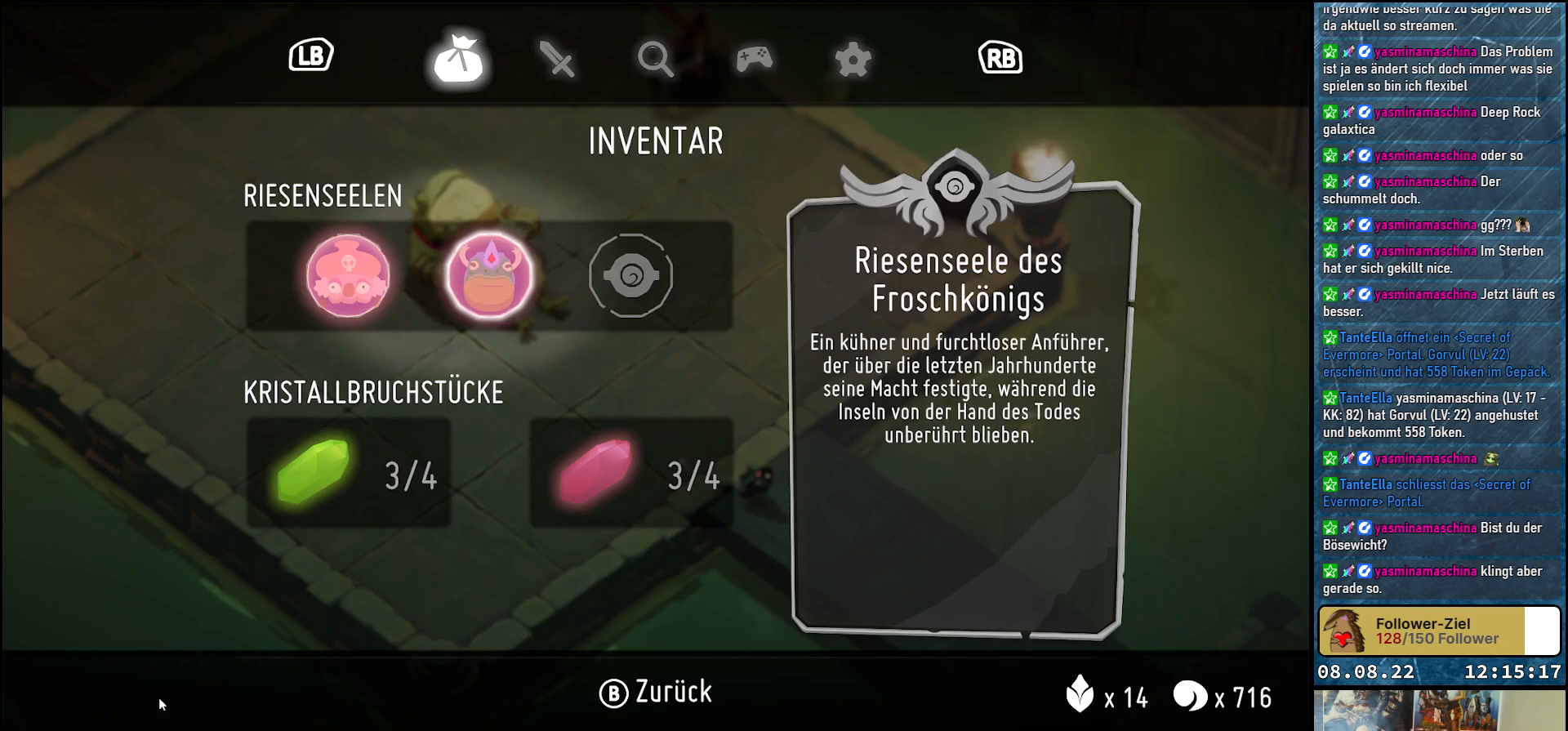
{"buttons": [], "left_stick": "center", "right_stick": "center", "events": []}
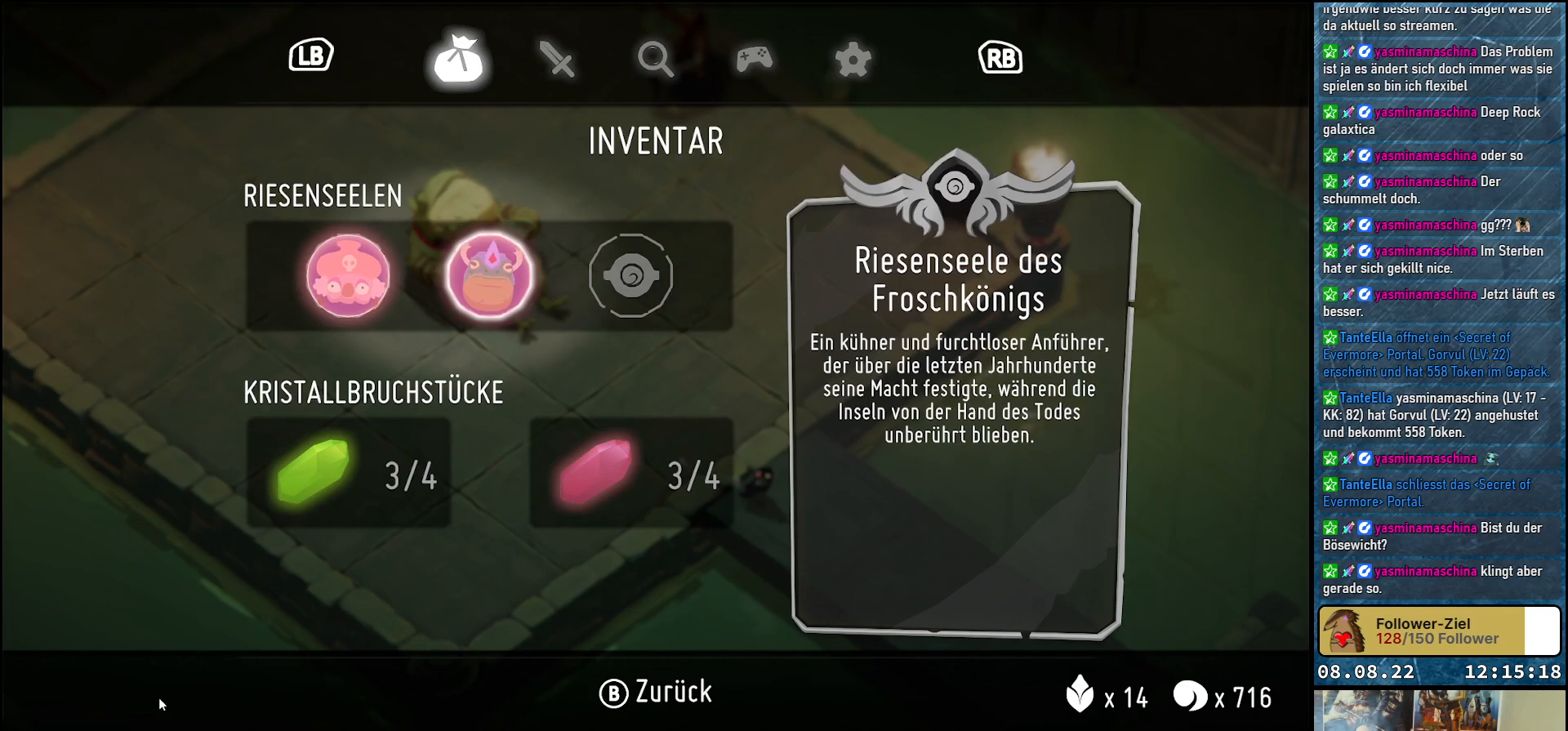
{"buttons": [], "left_stick": "center", "right_stick": "center", "events": []}
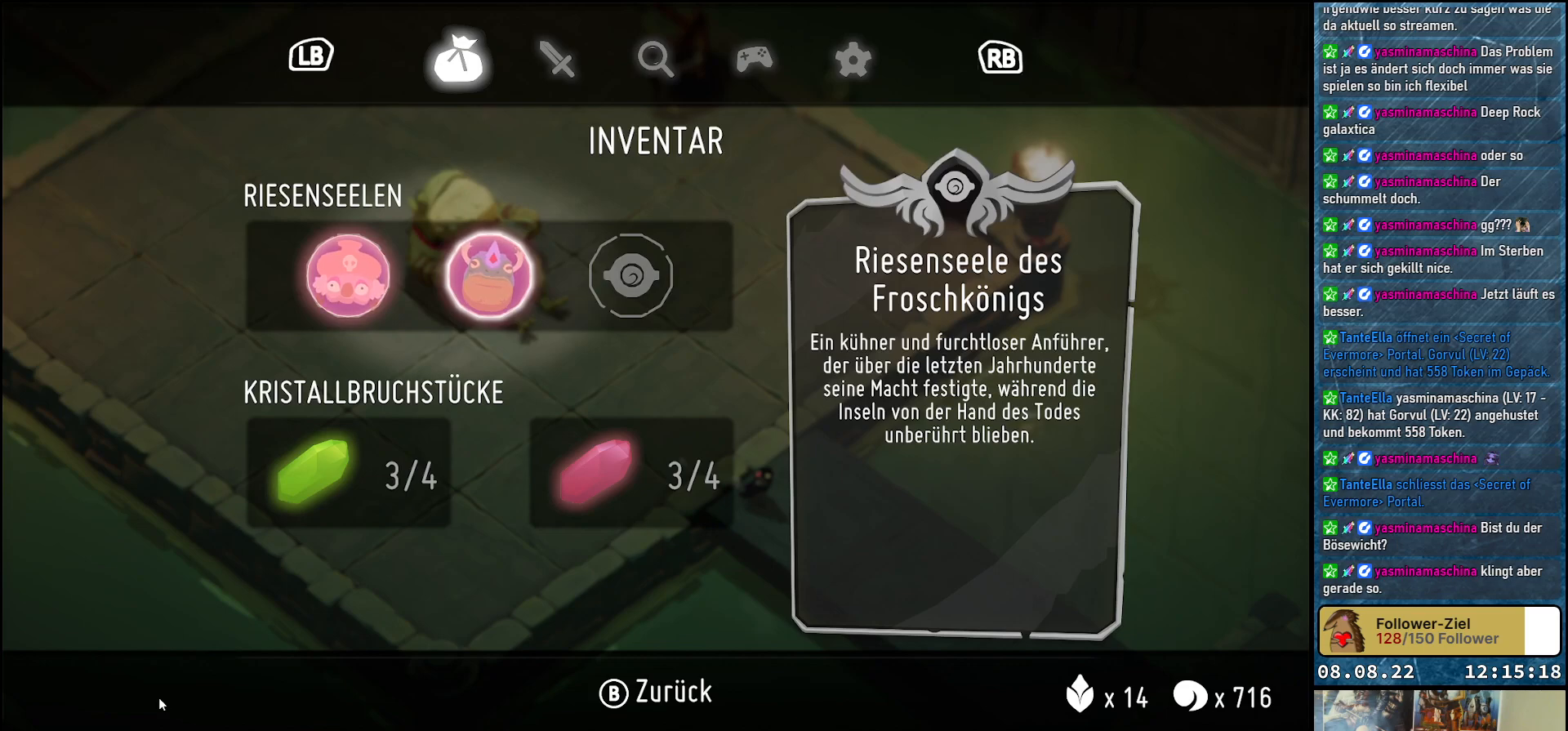
{"buttons": [], "left_stick": "center", "right_stick": "center", "events": []}
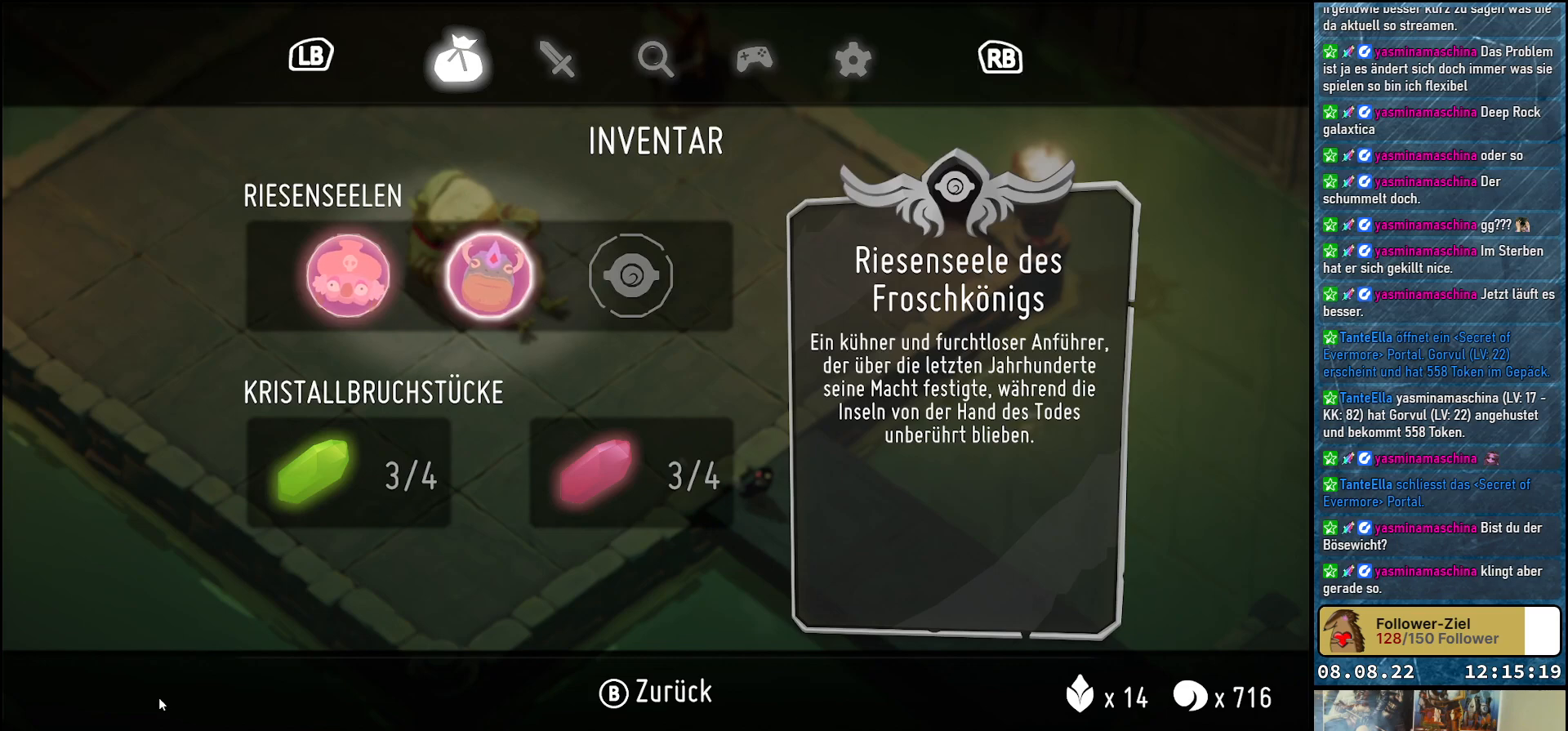
{"buttons": [], "left_stick": "center", "right_stick": "center", "events": []}
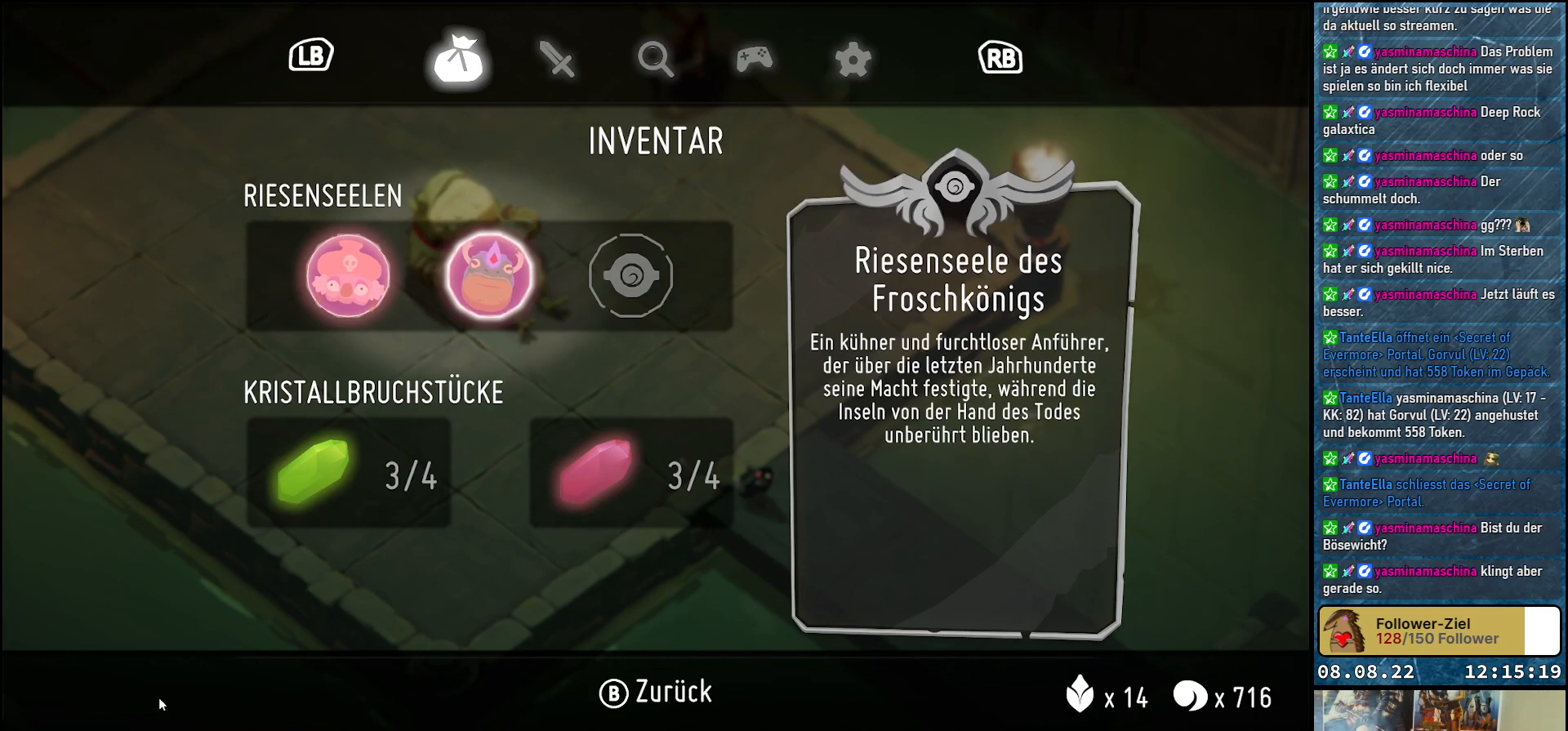
{"buttons": [], "left_stick": "center", "right_stick": "center", "events": []}
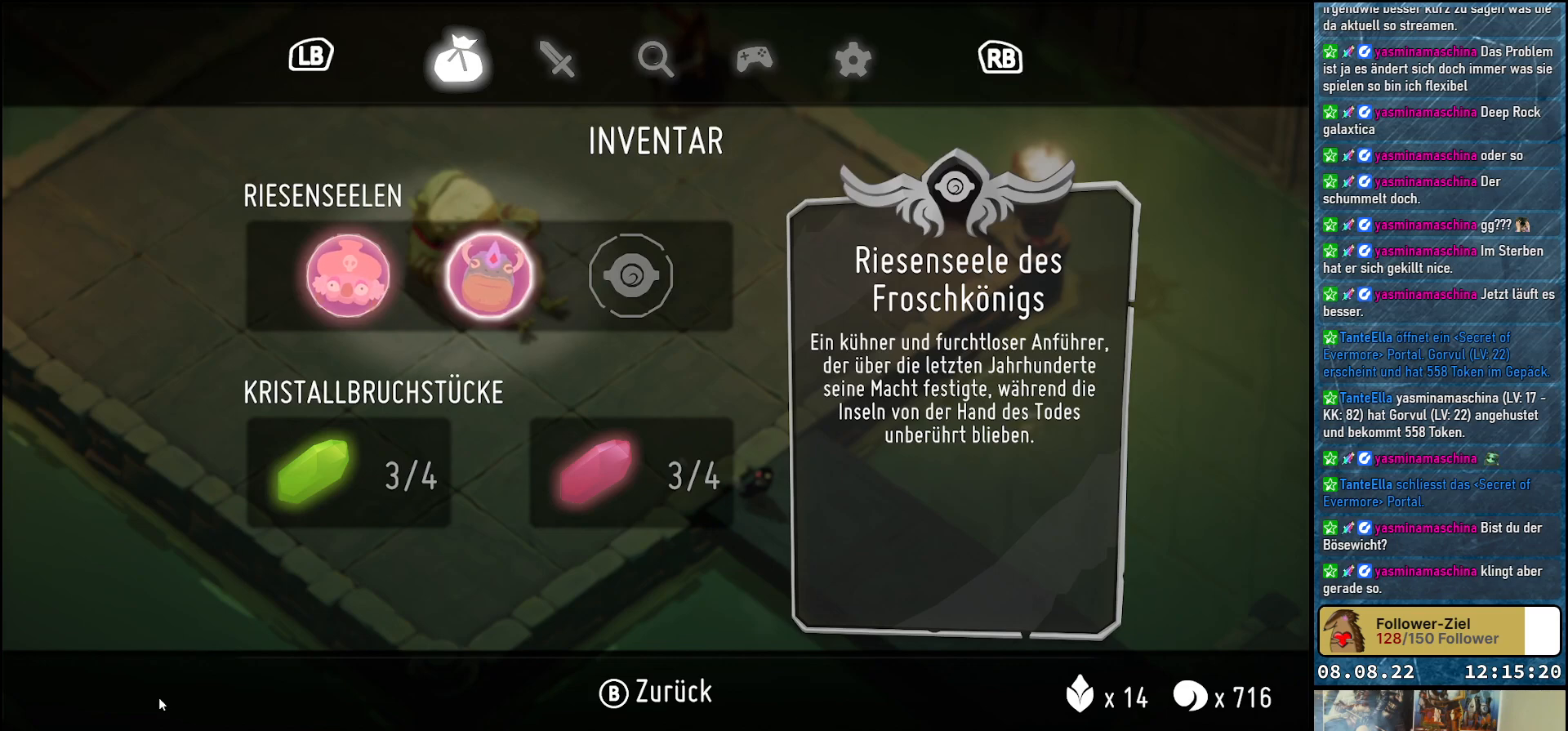
{"buttons": [], "left_stick": "center", "right_stick": "center", "events": []}
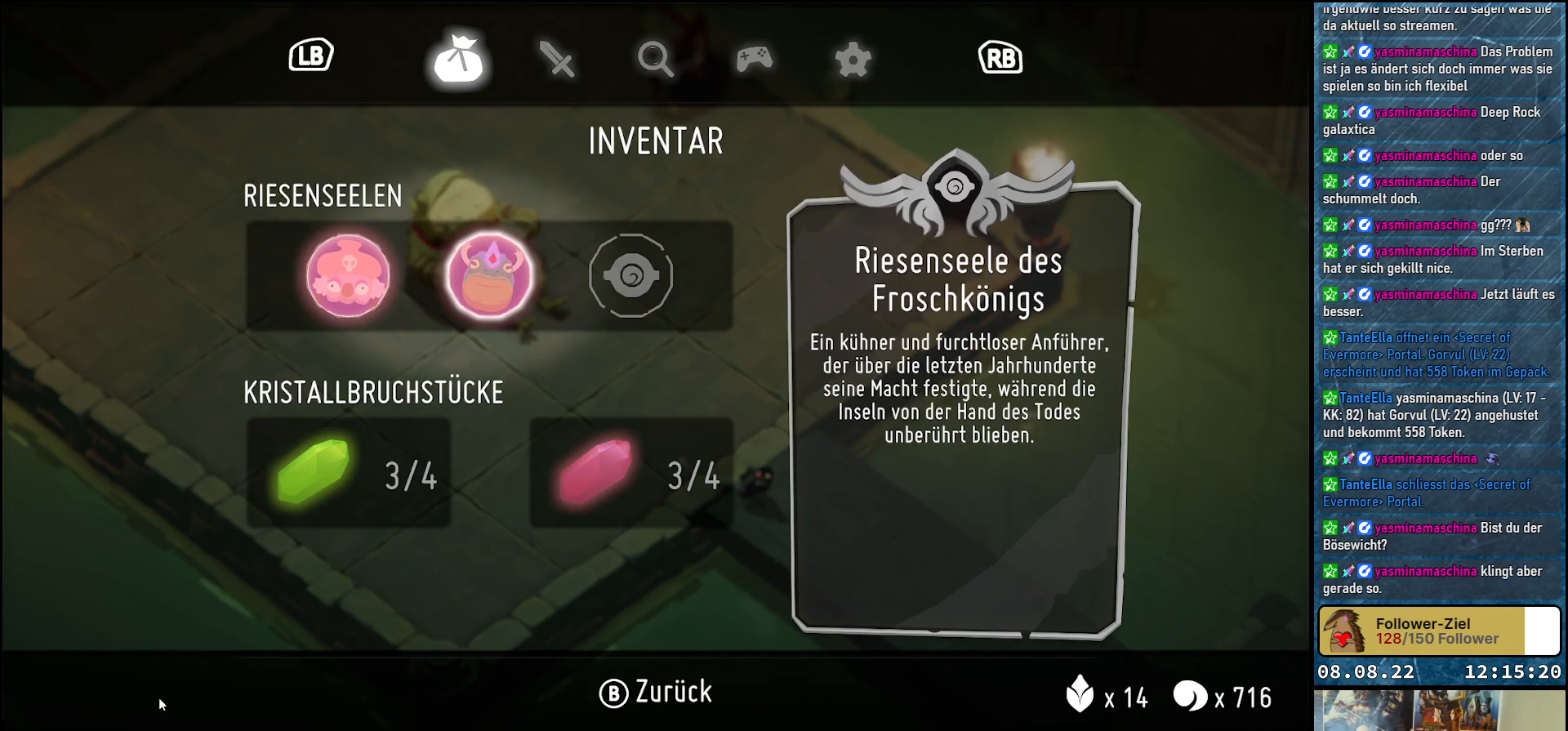
{"buttons": [], "left_stick": "center", "right_stick": "center", "events": []}
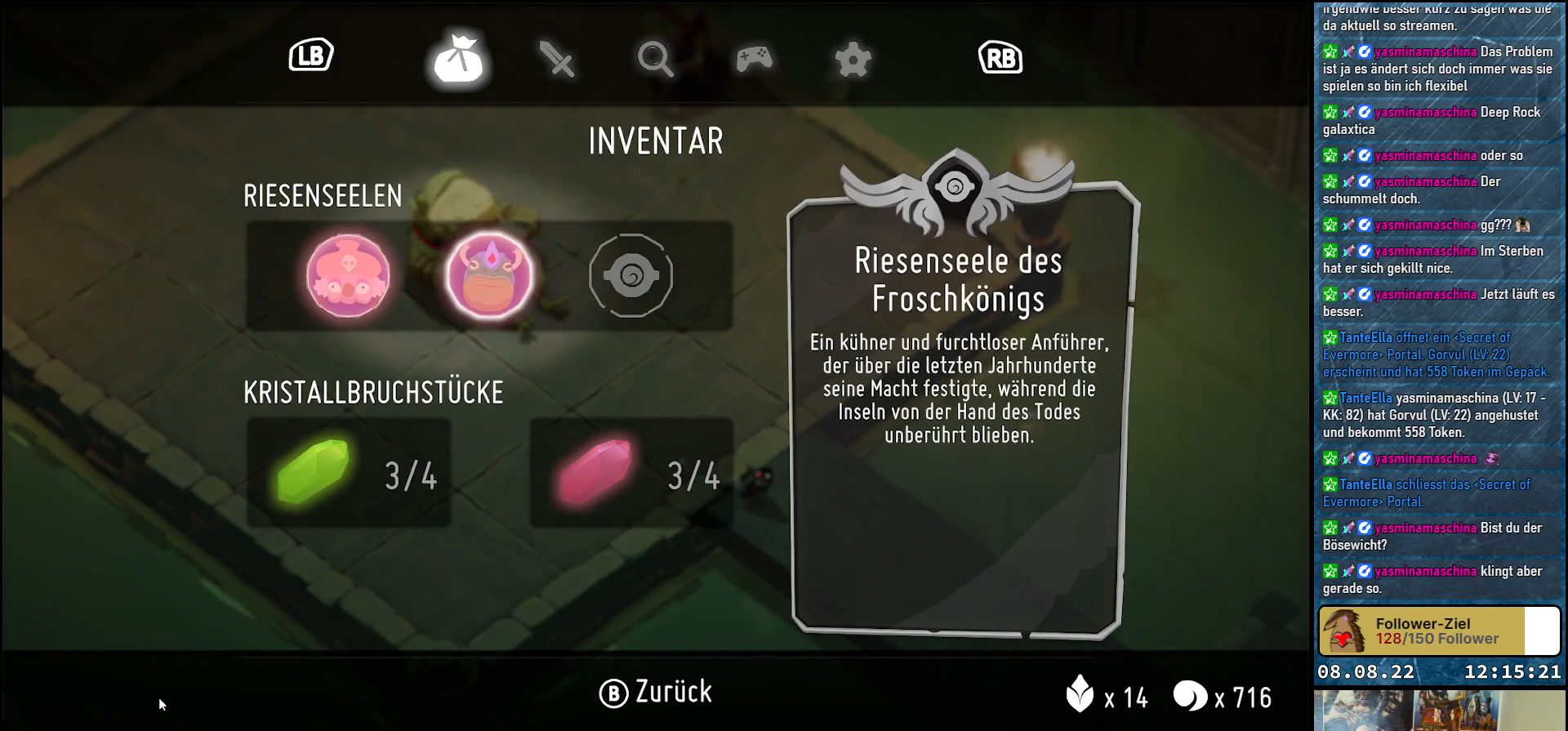
{"buttons": [], "left_stick": "center", "right_stick": "center", "events": [[33, "DPAD_RIGHT", "down"], [183, "DPAD_RIGHT", "up"]]}
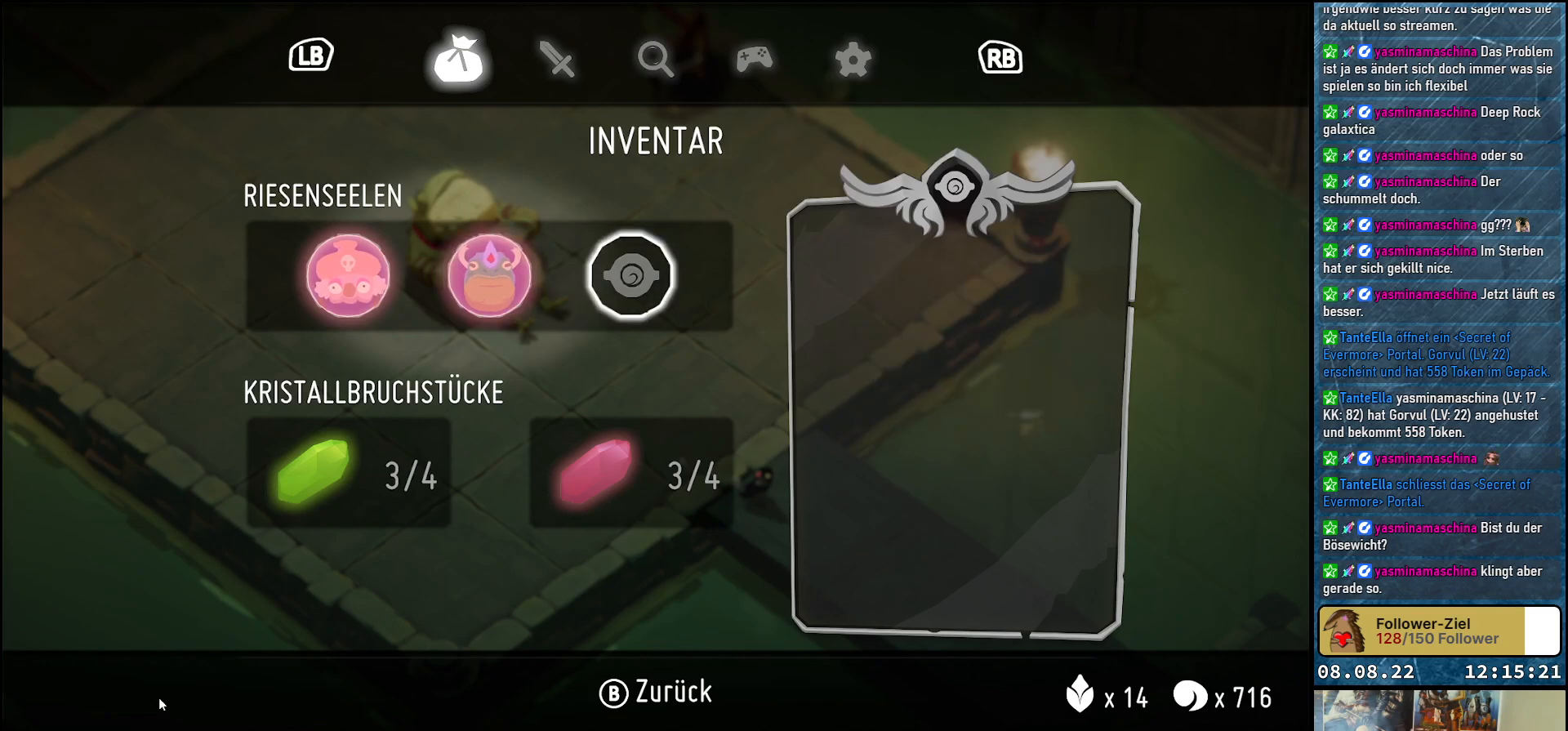
{"buttons": [], "left_stick": "center", "right_stick": "center", "events": []}
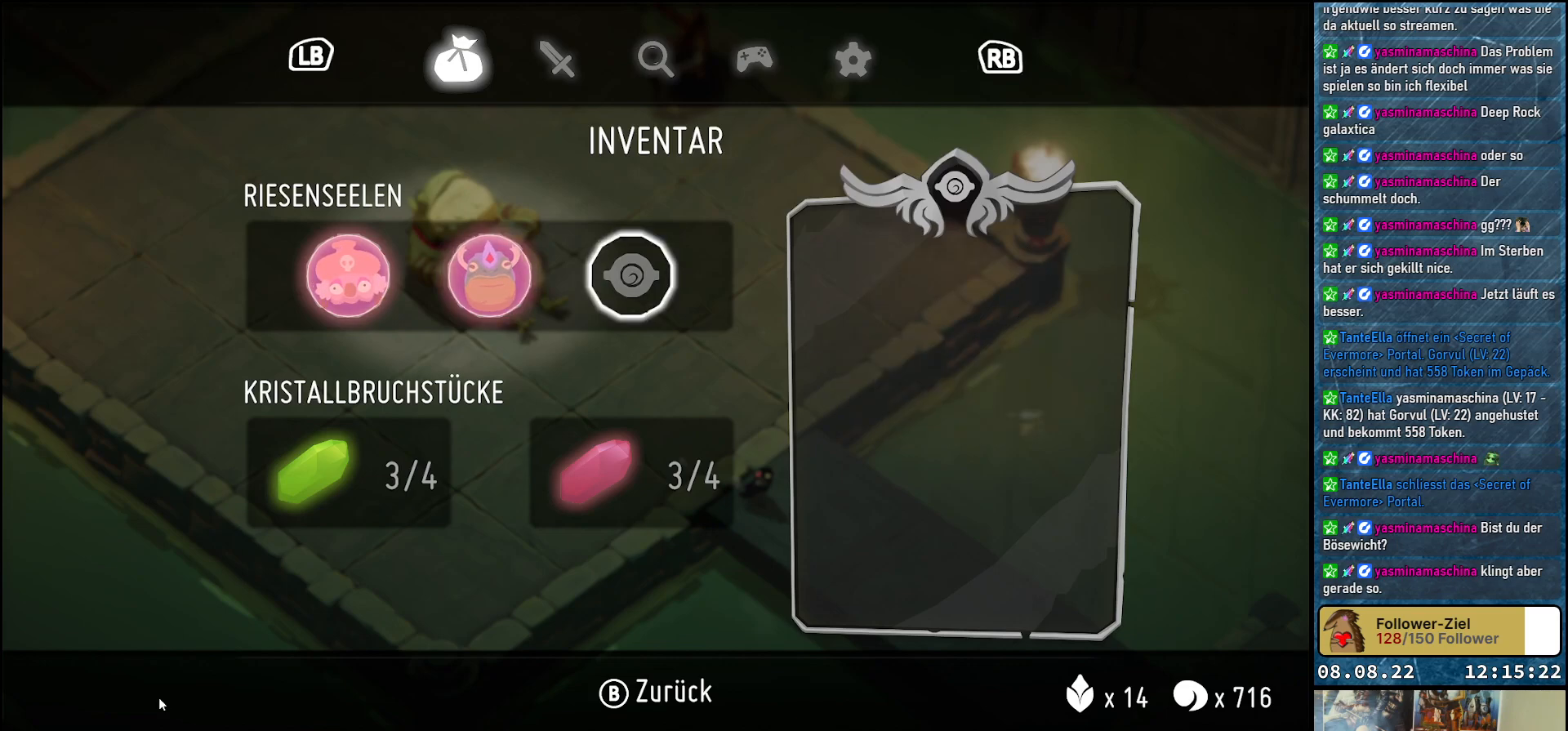
{"buttons": [], "left_stick": "center", "right_stick": "center", "events": []}
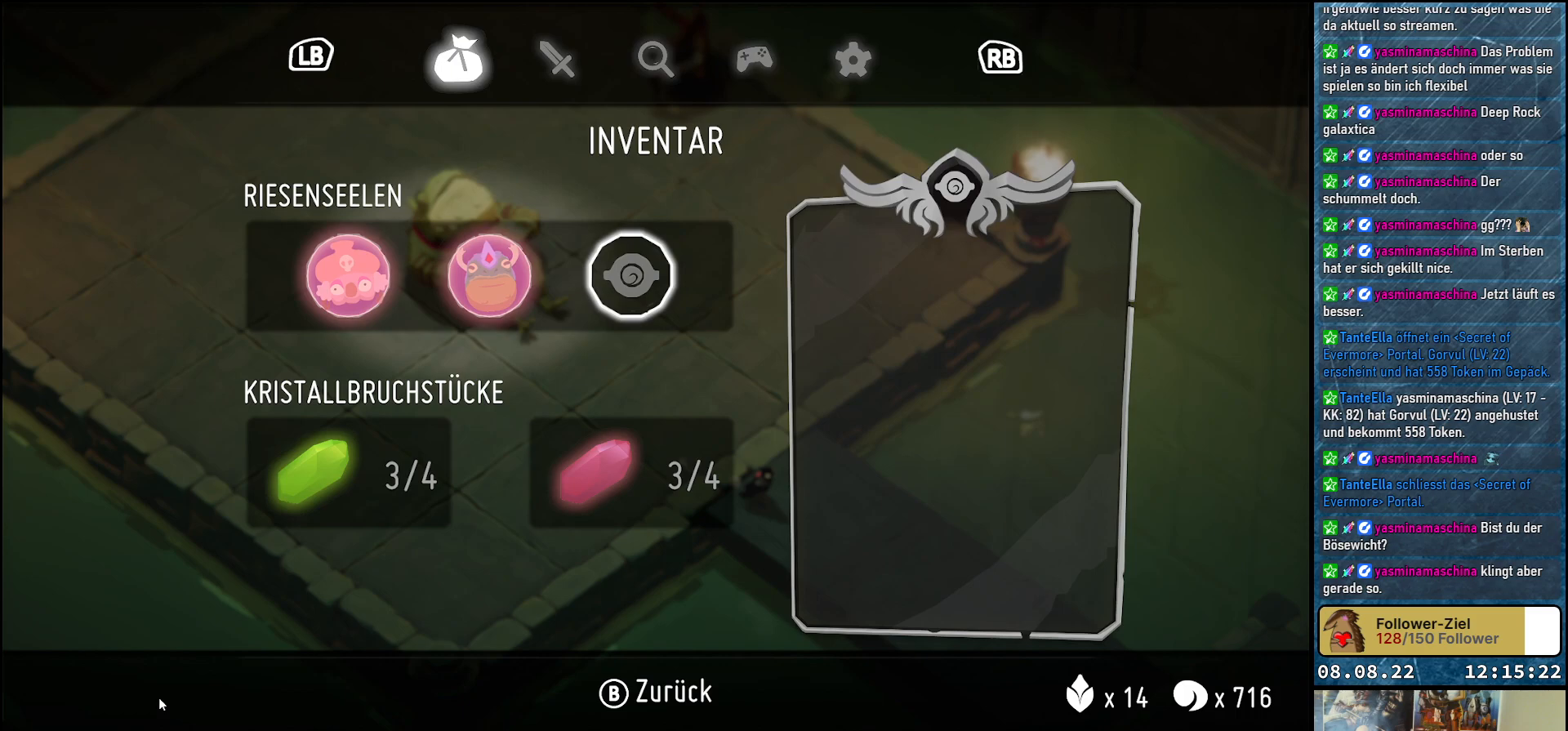
{"buttons": [], "left_stick": "center", "right_stick": "center", "events": []}
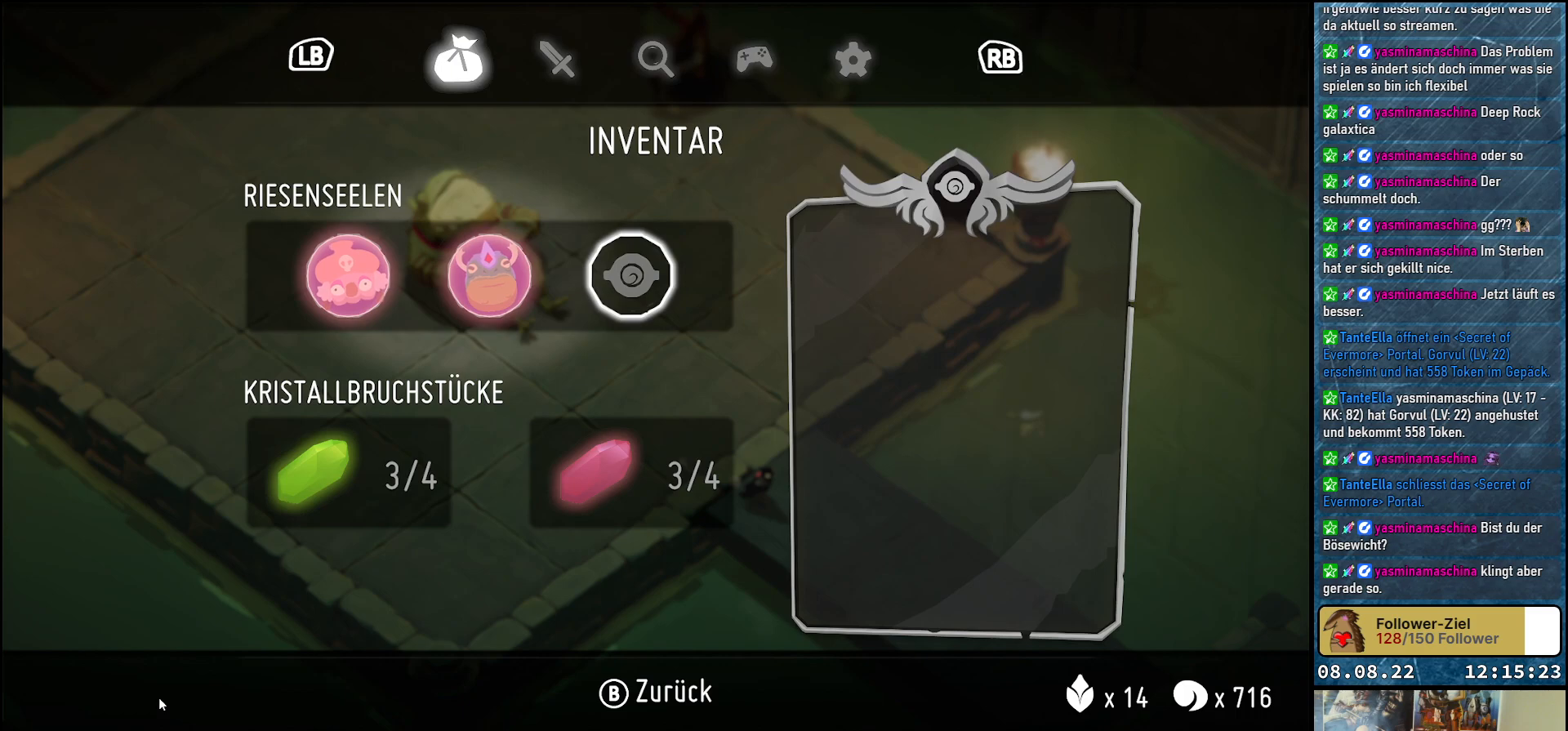
{"buttons": [], "left_stick": "center", "right_stick": "center", "events": []}
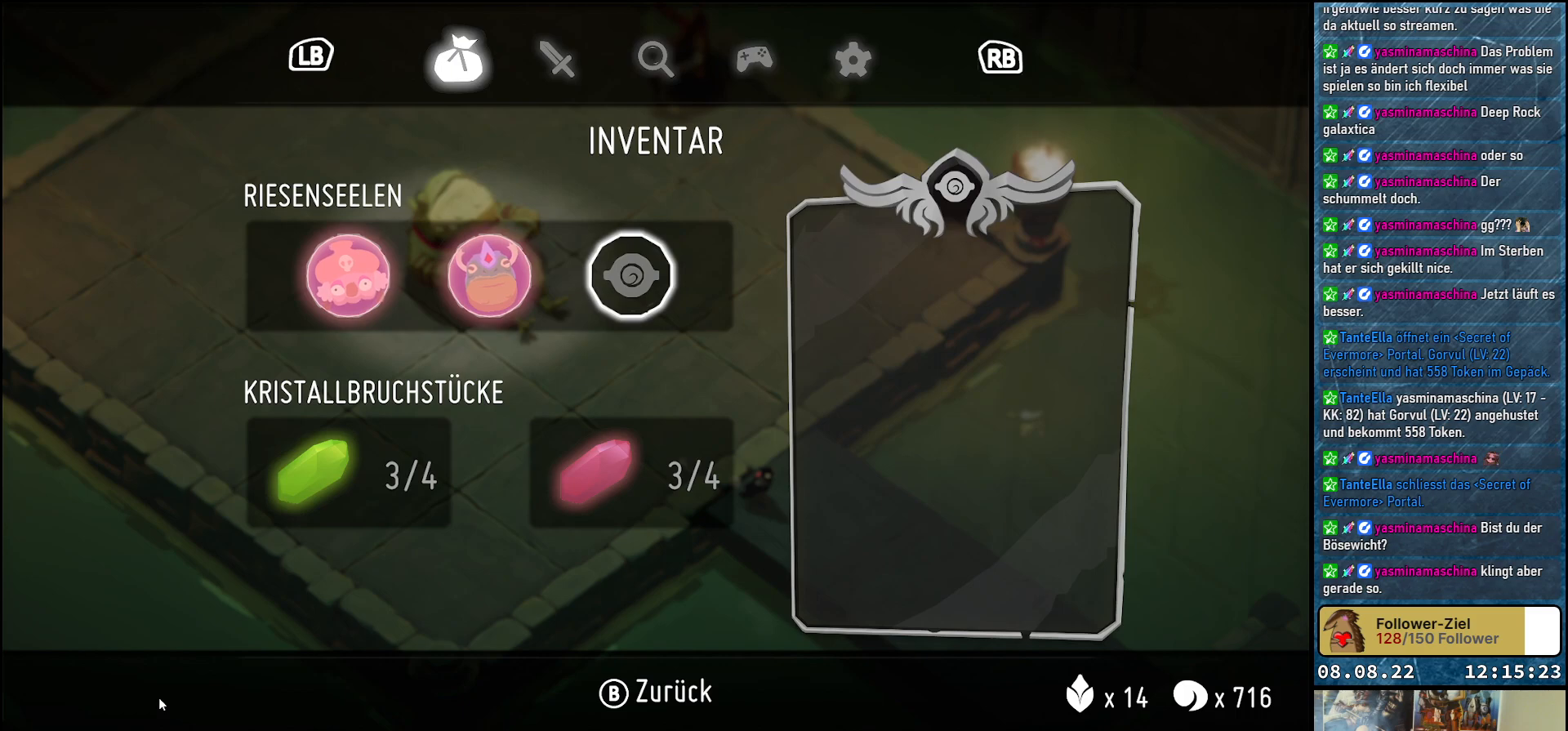
{"buttons": [], "left_stick": "center", "right_stick": "center", "events": []}
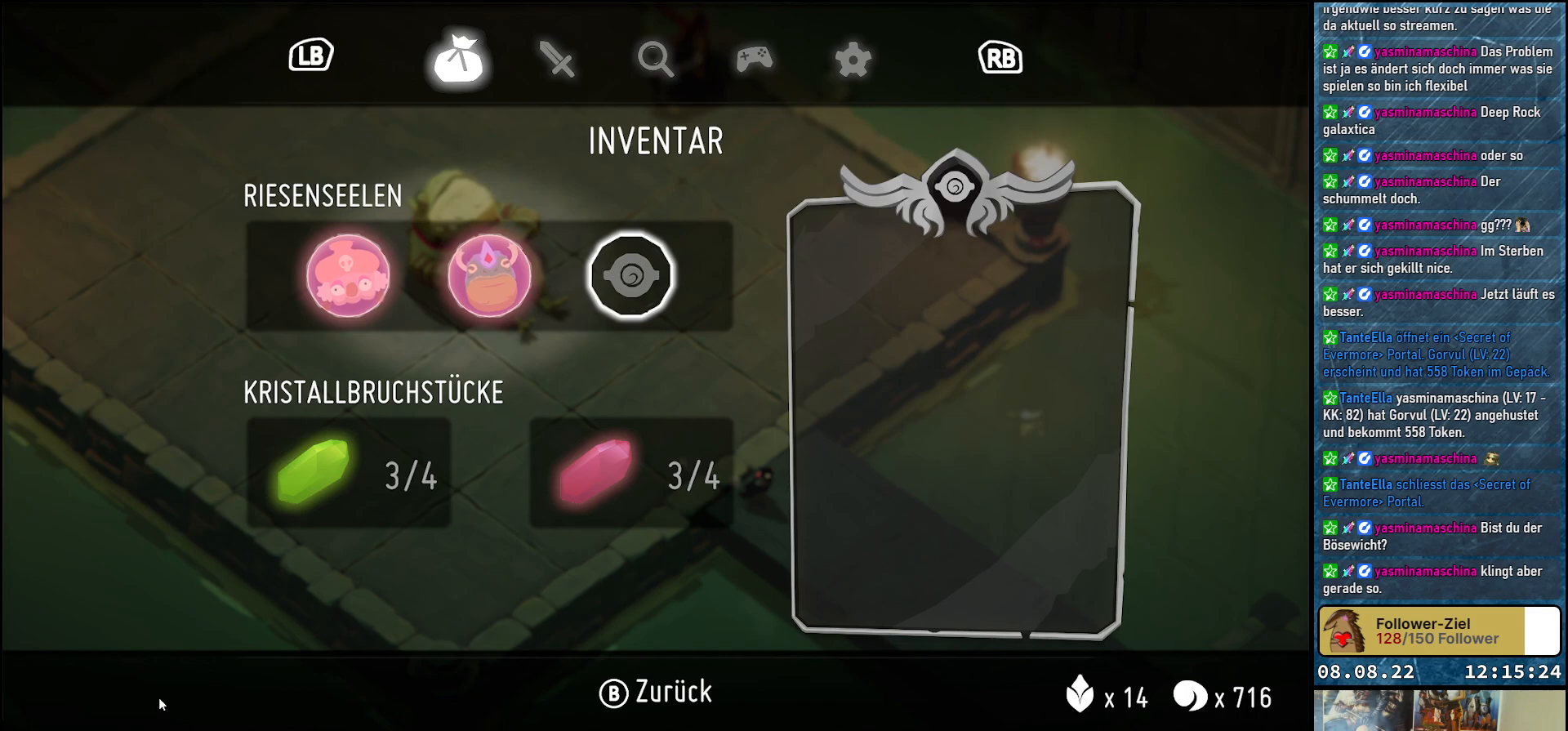
{"buttons": [], "left_stick": "center", "right_stick": "center", "events": []}
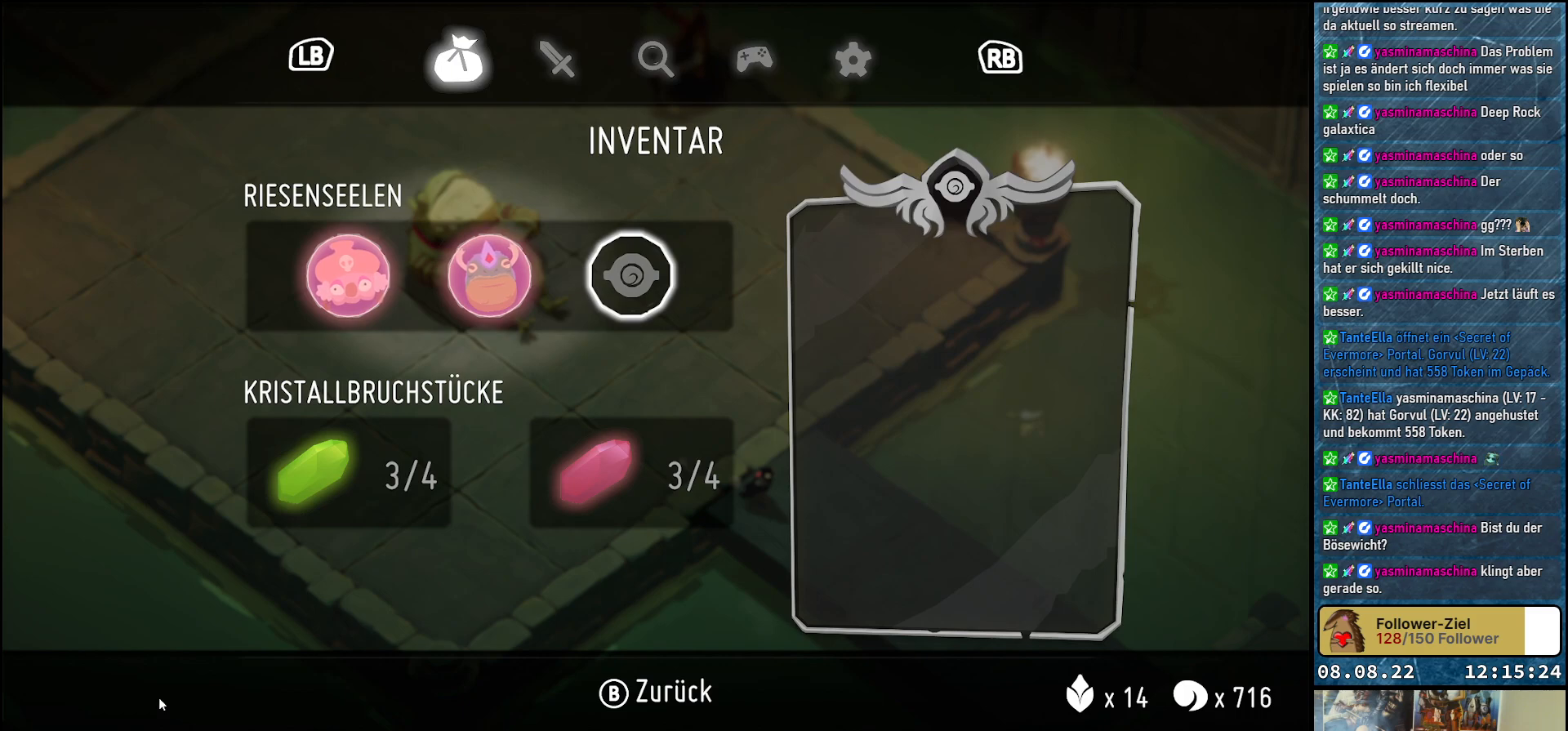
{"buttons": [], "left_stick": "center", "right_stick": "center", "events": []}
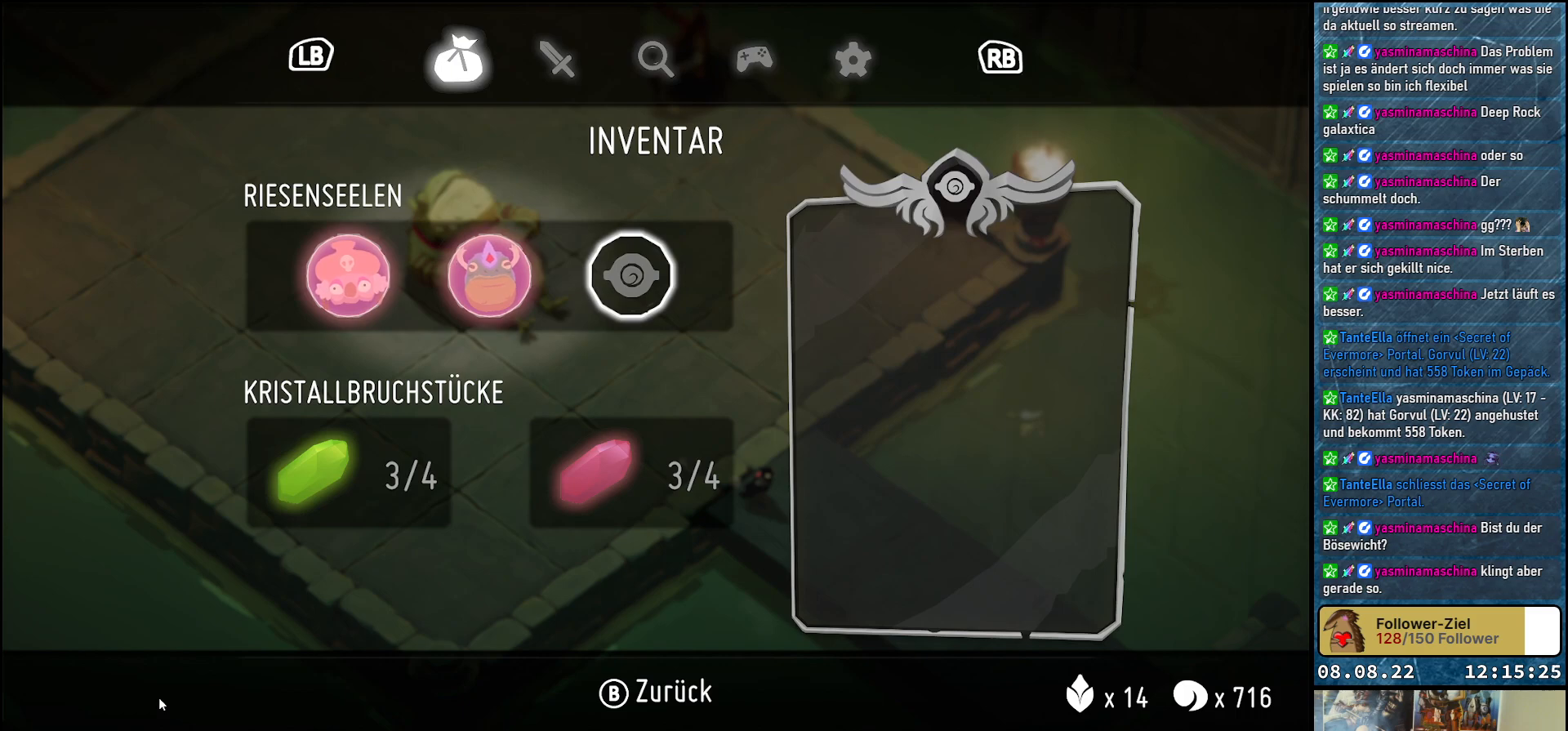
{"buttons": ["DPAD_LEFT"], "left_stick": "center", "right_stick": "center", "events": [[150, "DPAD_LEFT", "down"], [300, "DPAD_LEFT", "up"], [483, "DPAD_LEFT", "down"]]}
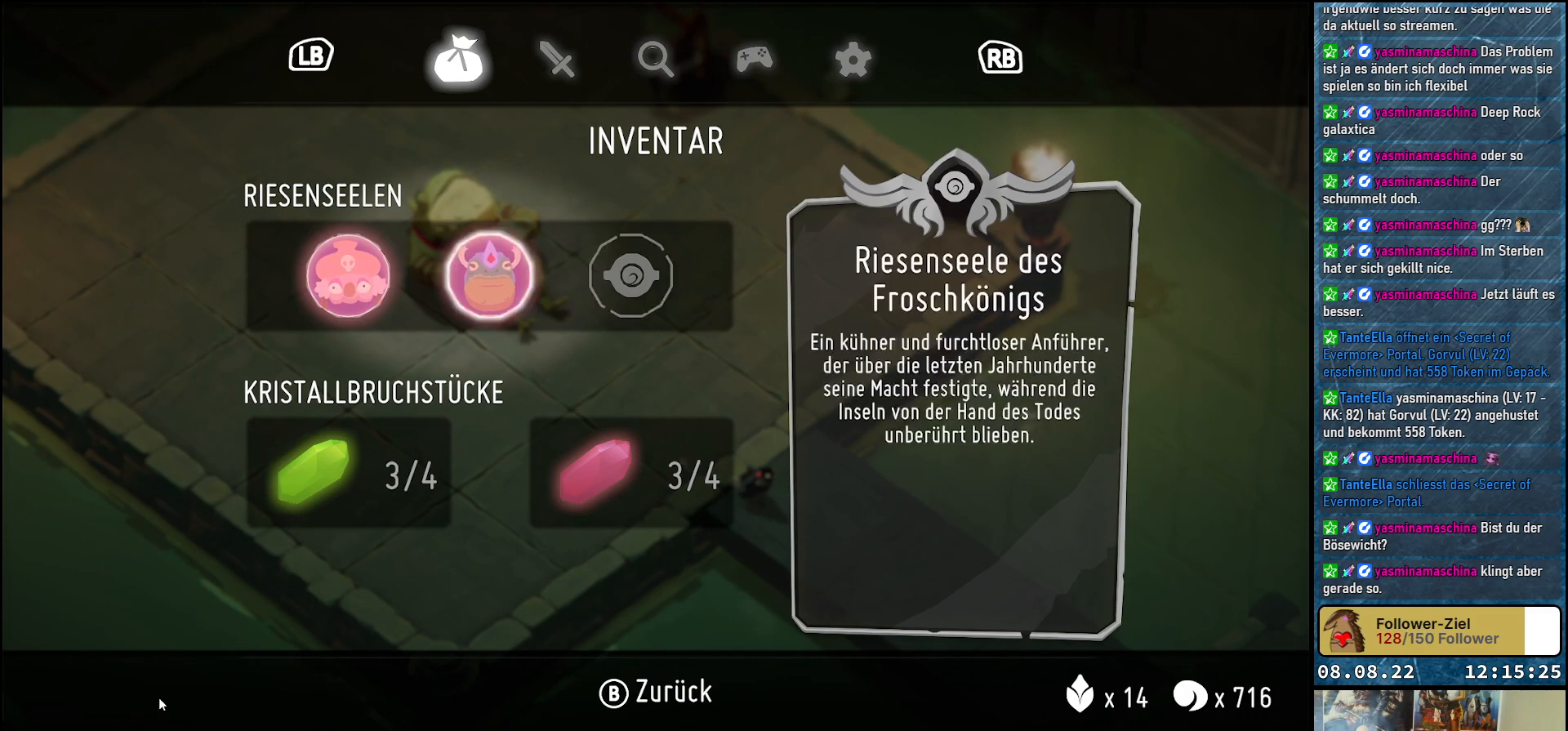
{"buttons": [], "left_stick": "center", "right_stick": "center", "events": [[100, "DPAD_LEFT", "up"]]}
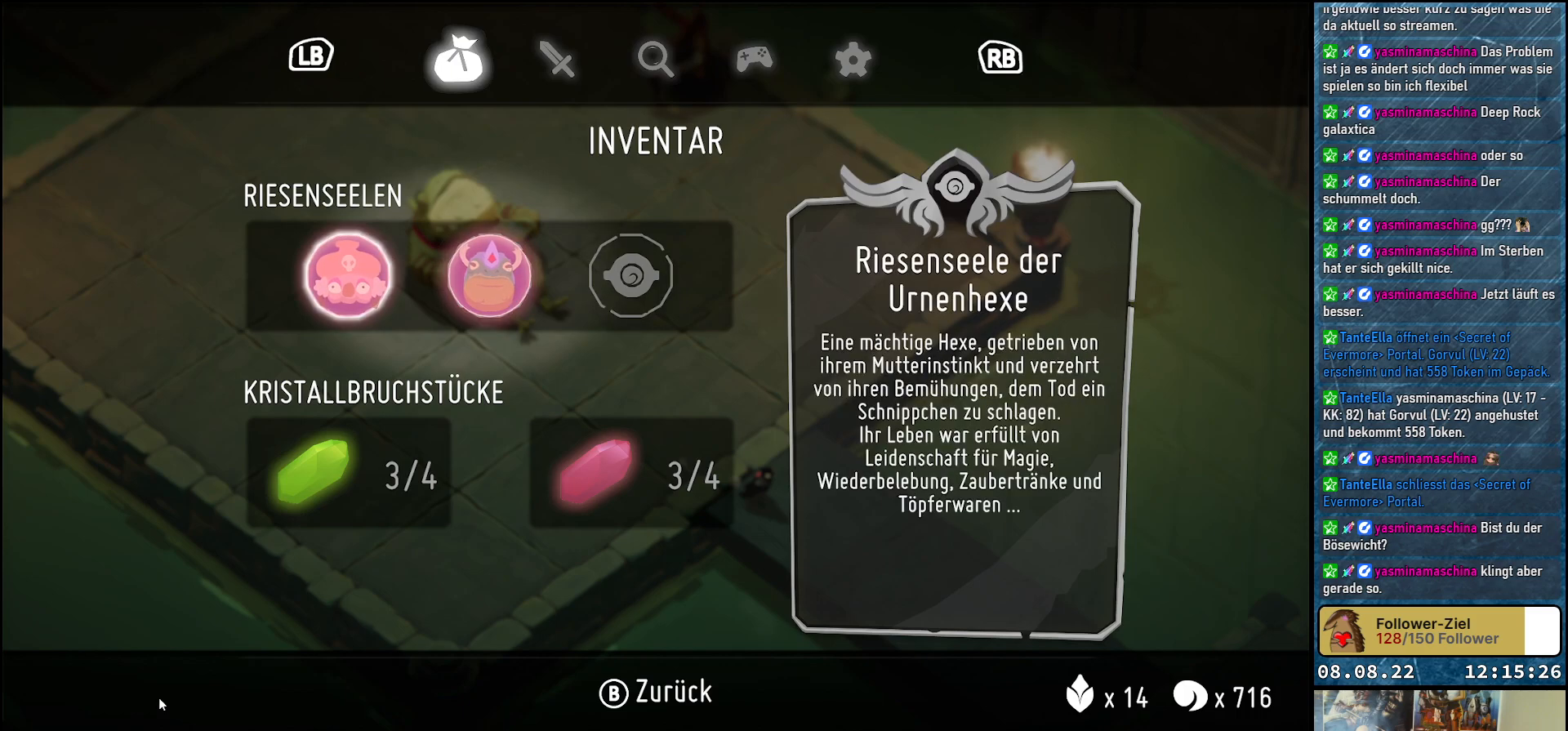
{"buttons": [], "left_stick": "center", "right_stick": "center", "events": [[283, "DPAD_RIGHT", "down"], [383, "DPAD_RIGHT", "up"]]}
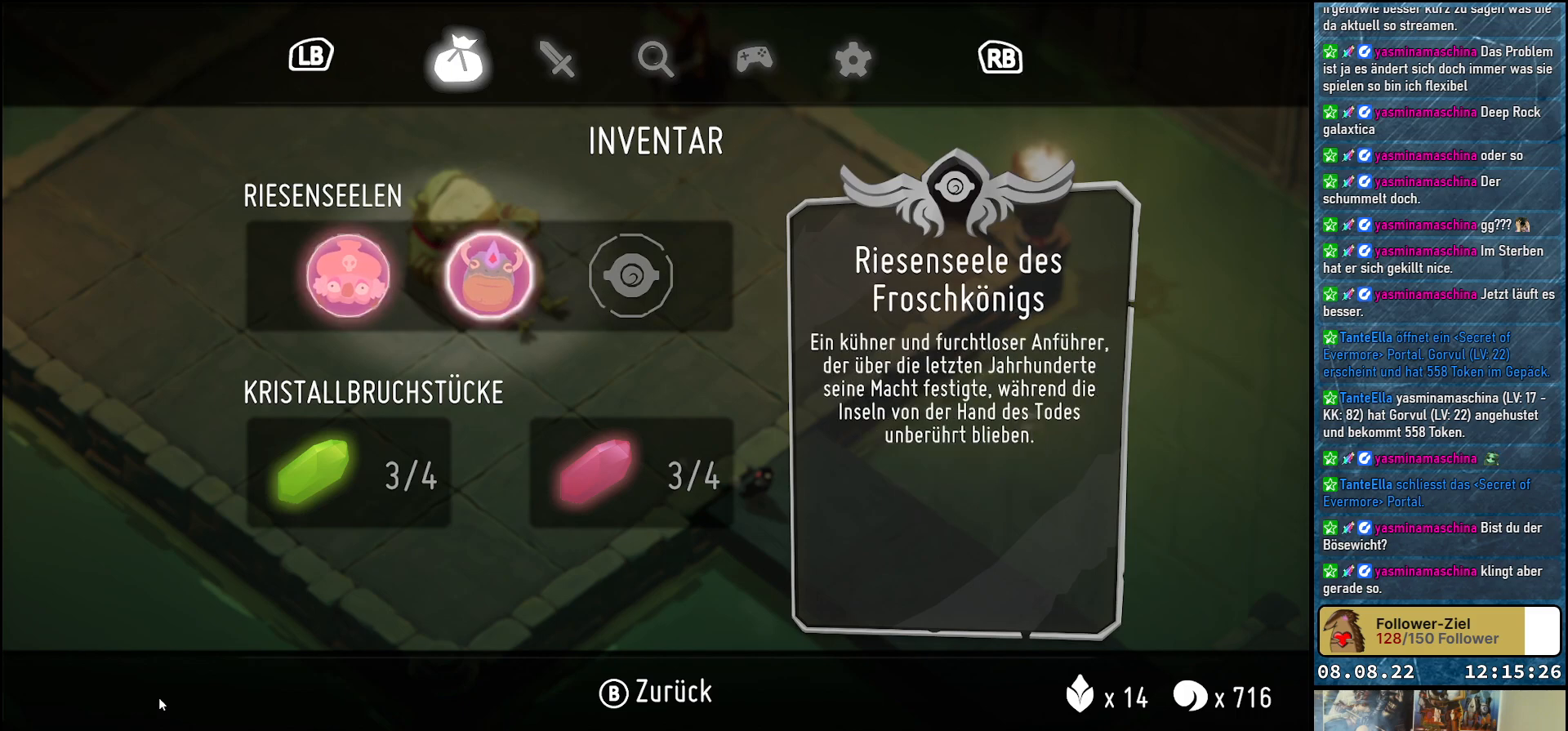
{"buttons": [], "left_stick": "center", "right_stick": "center", "events": [[100, "DPAD_LEFT", "down"], [233, "DPAD_LEFT", "up"]]}
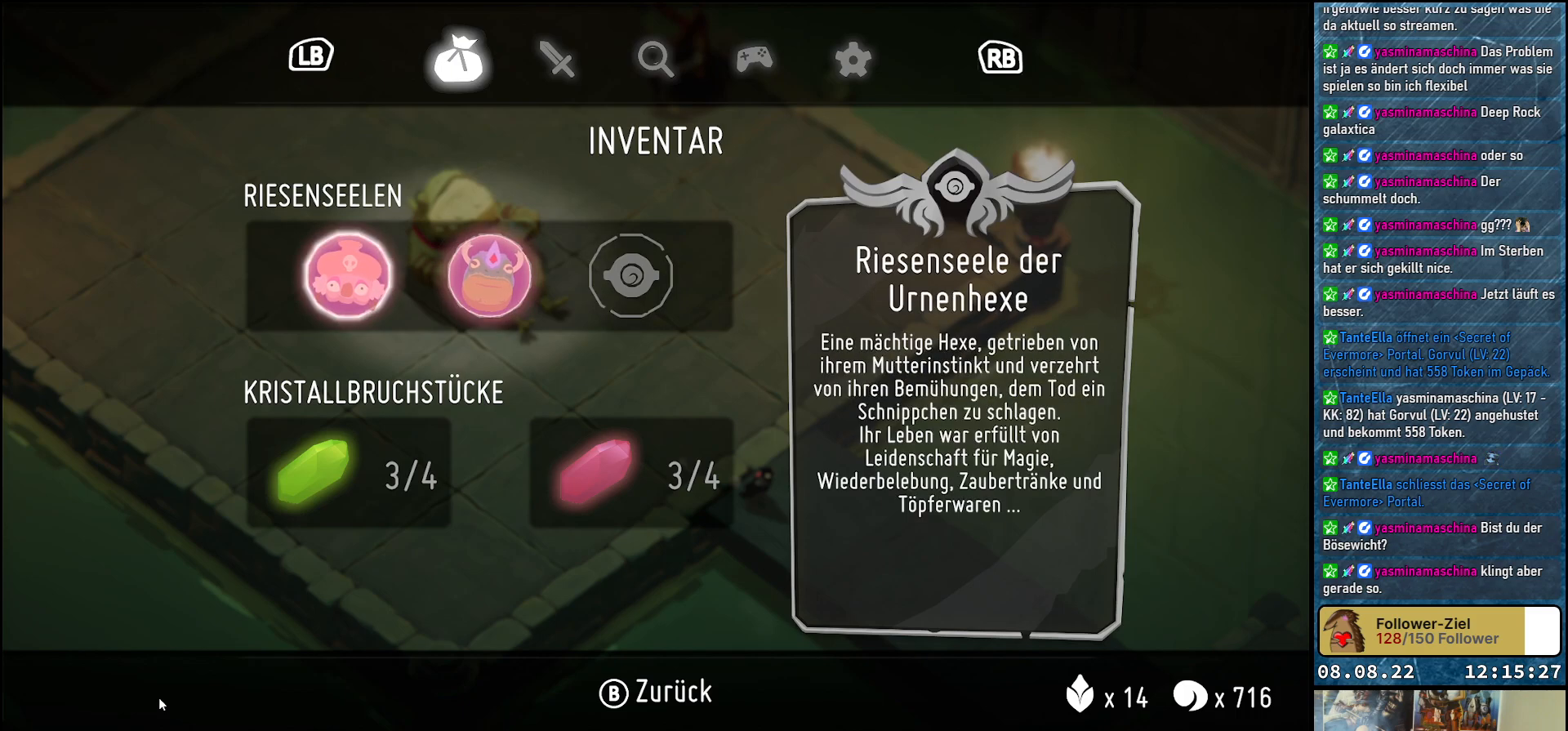
{"buttons": [], "left_stick": "center", "right_stick": "center", "events": []}
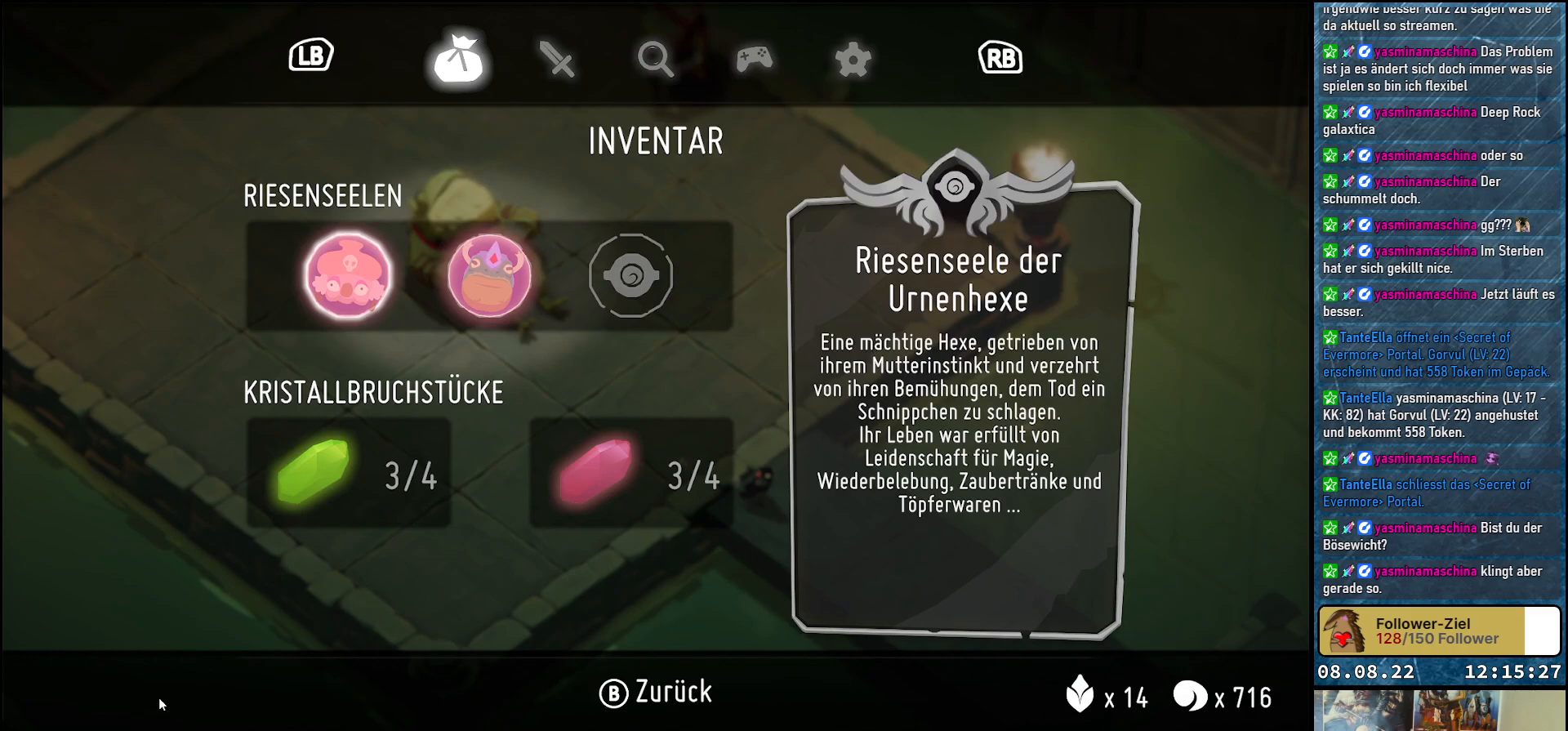
{"buttons": [], "left_stick": "center", "right_stick": "center", "events": []}
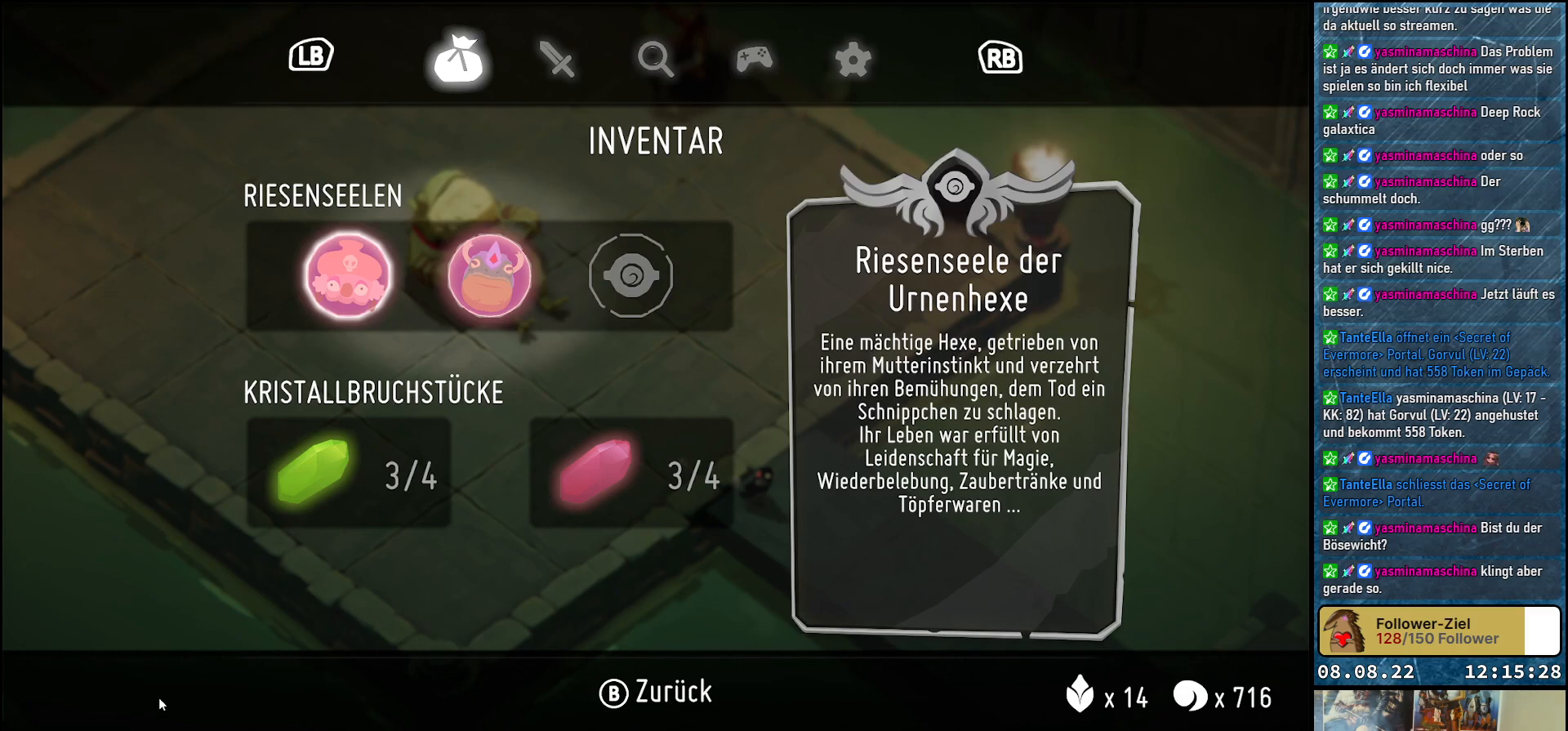
{"buttons": [], "left_stick": "center", "right_stick": "center", "events": [[217, "B", "down"], [350, "B", "up"]]}
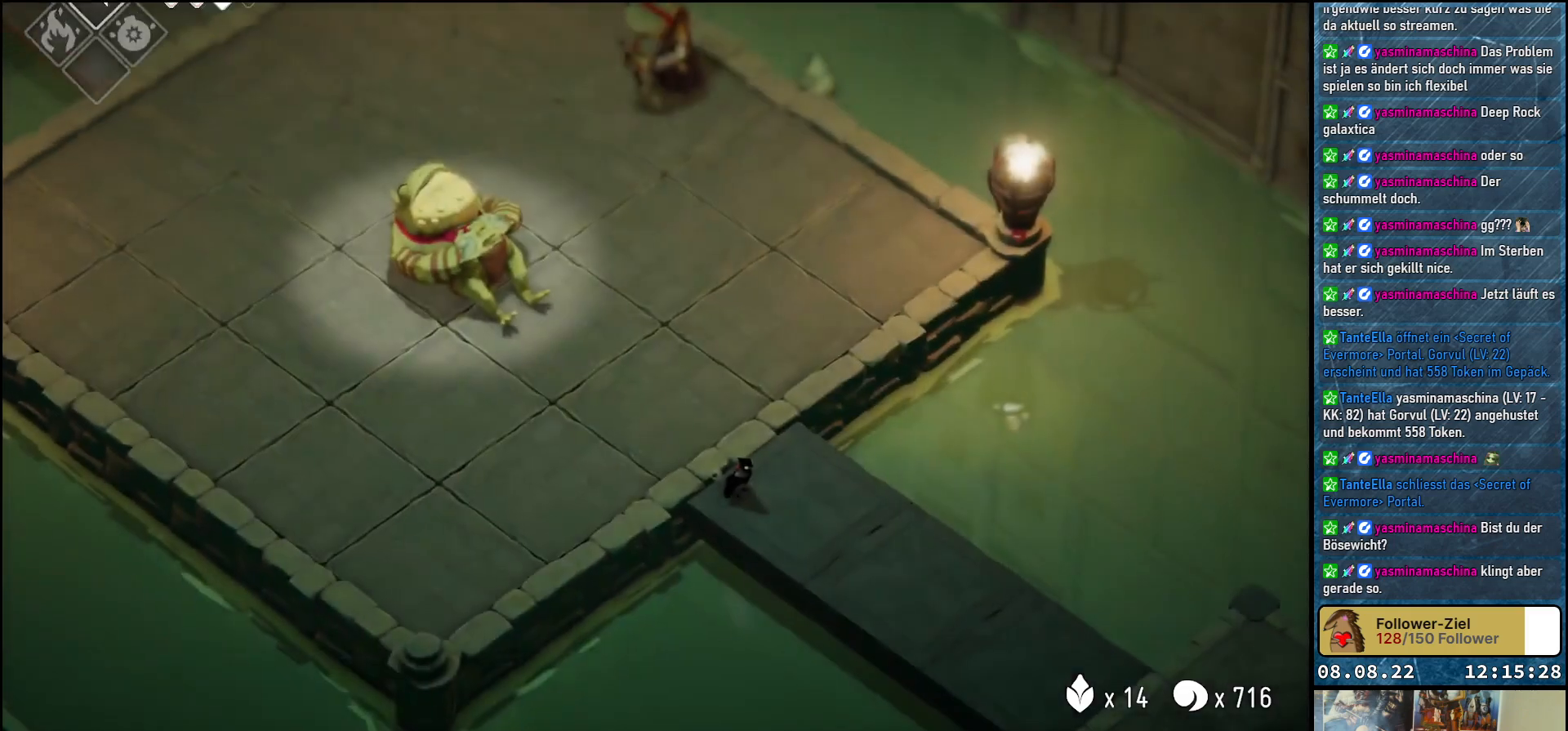
{"buttons": [], "left_stick": "center", "right_stick": "center", "events": []}
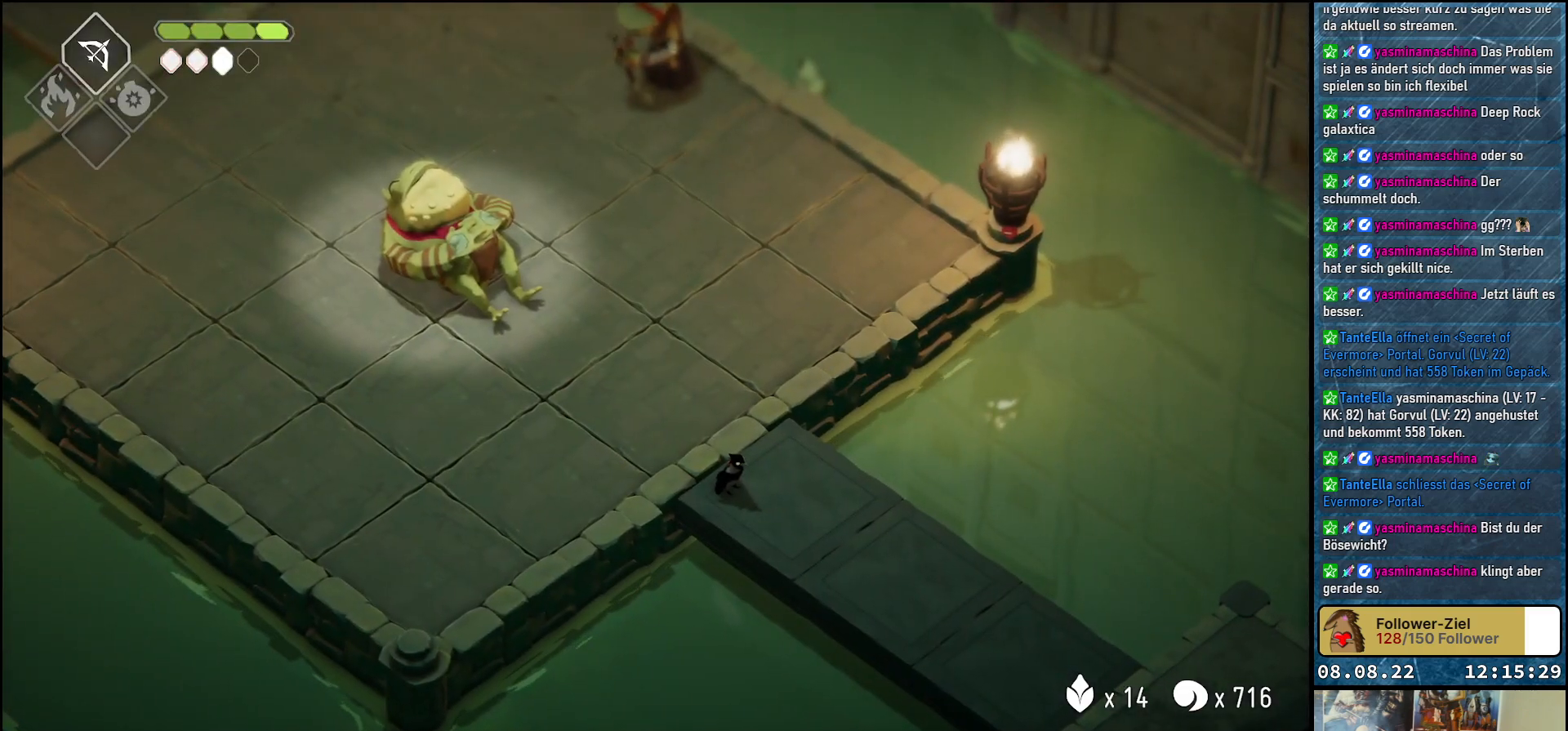
{"buttons": [], "left_stick": "center", "right_stick": "center", "events": []}
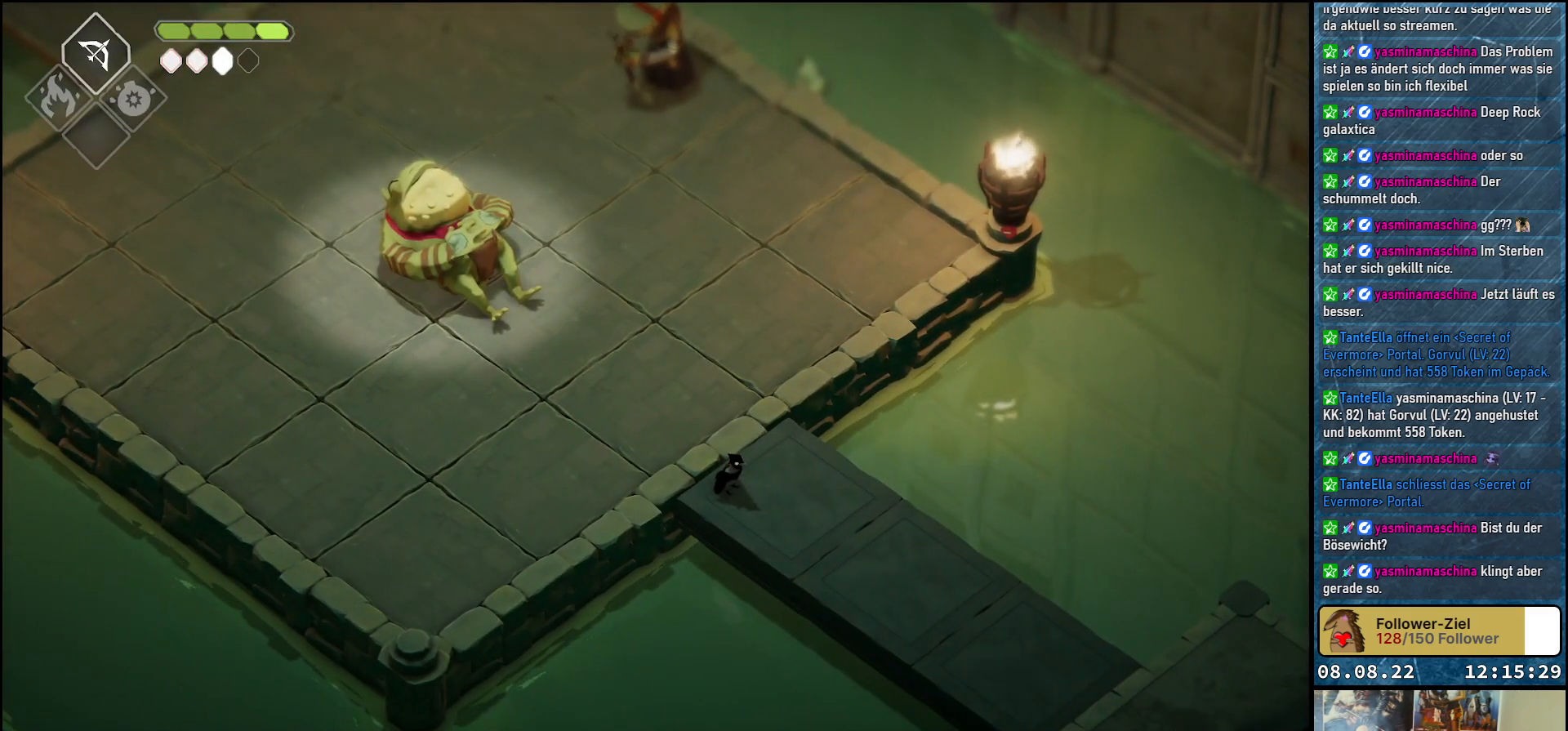
{"buttons": [], "left_stick": "right", "right_stick": "center", "events": [[317, "left_stick", "up-right"], [467, "left_stick", "right"]]}
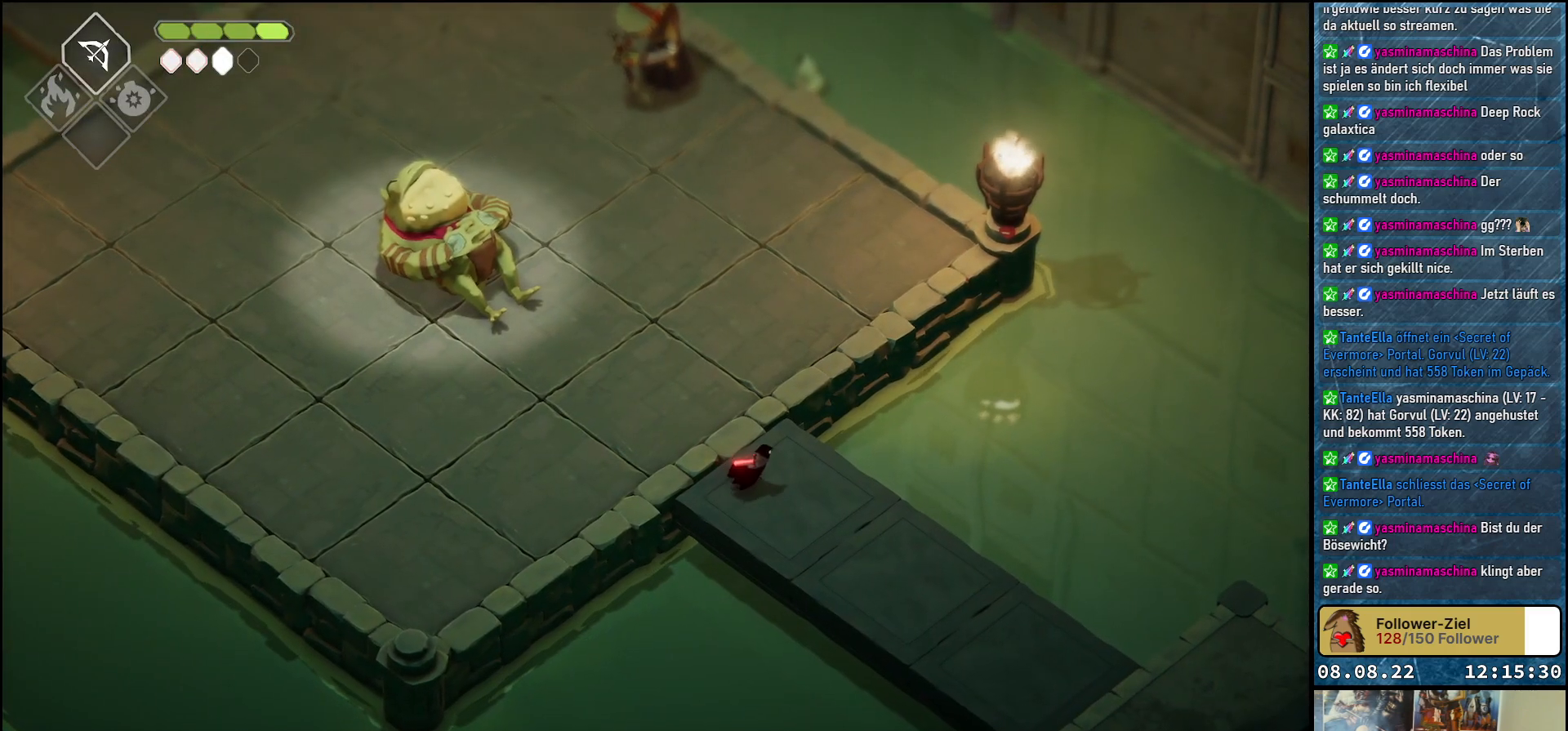
{"buttons": [], "left_stick": "down-right", "right_stick": "center", "events": [[150, "left_stick", "down-right"]]}
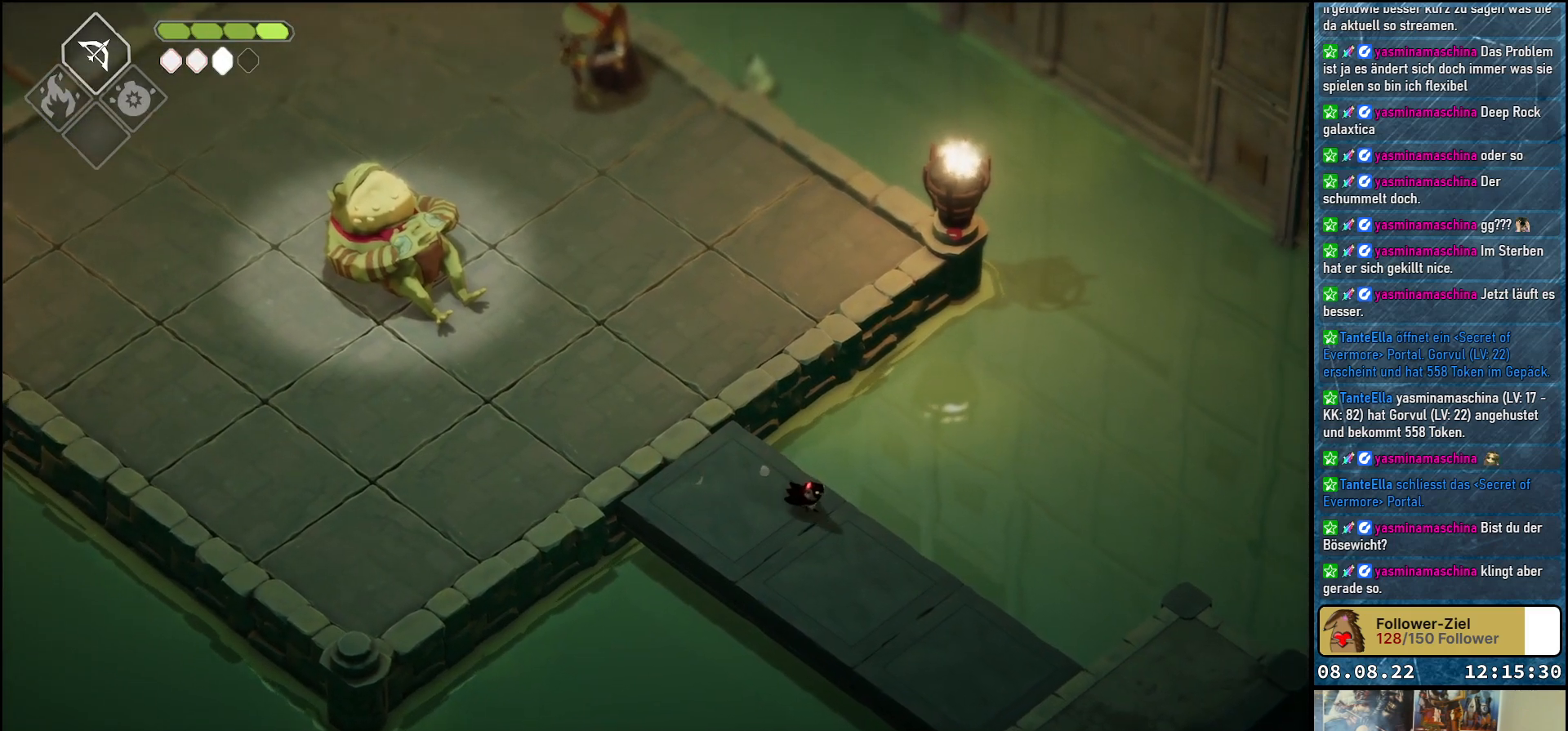
{"buttons": [], "left_stick": "down-right", "right_stick": "center", "events": []}
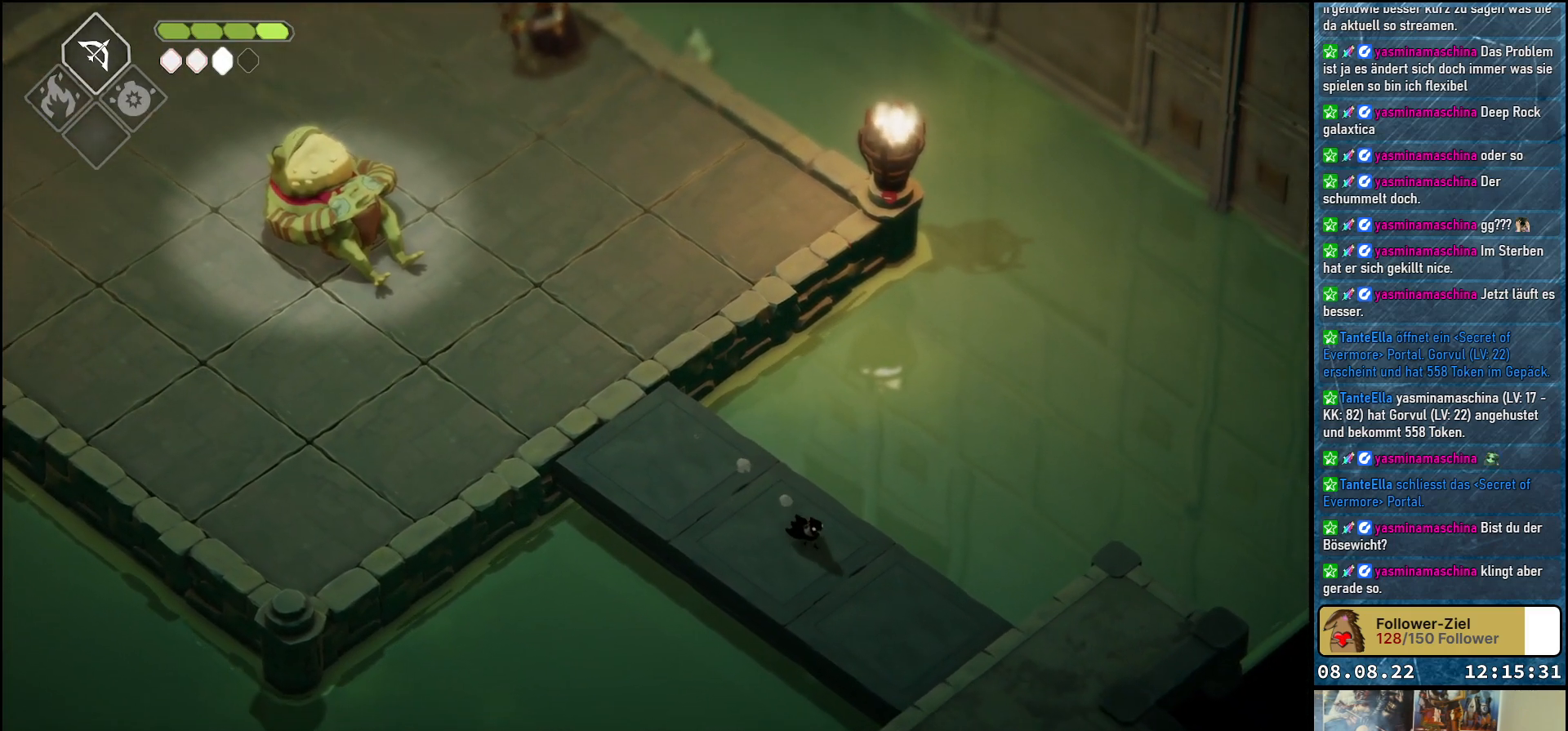
{"buttons": ["A"], "left_stick": "down-right", "right_stick": "center", "events": [[450, "A", "down"]]}